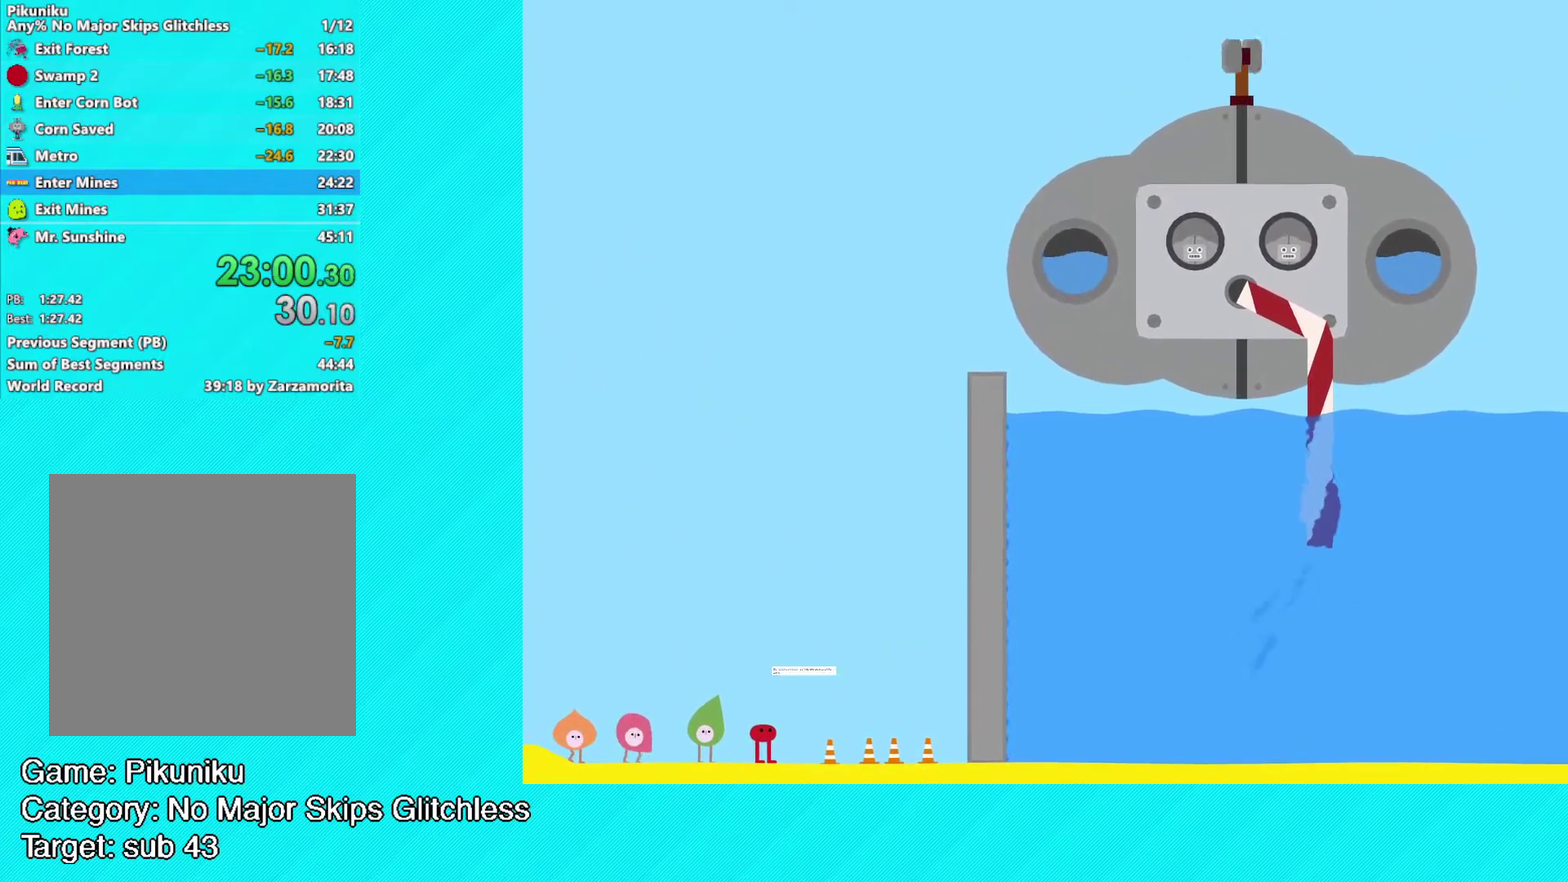
Gameplay with a controller (Xbox layout); each line is a JSON object with the inputs held at the frame after it. "events" lists button and stick changes between this image and that frame as [ms after this image, input, new state], when the widget could be followed in between. Not read: R3 right_stick.
{"buttons": ["Y"], "left_stick": "center", "events": [[17, "Y", "up"], [67, "Y", "down"], [150, "Y", "up"], [200, "Y", "down"], [267, "Y", "up"], [317, "Y", "down"], [383, "Y", "up"], [450, "Y", "down"]]}
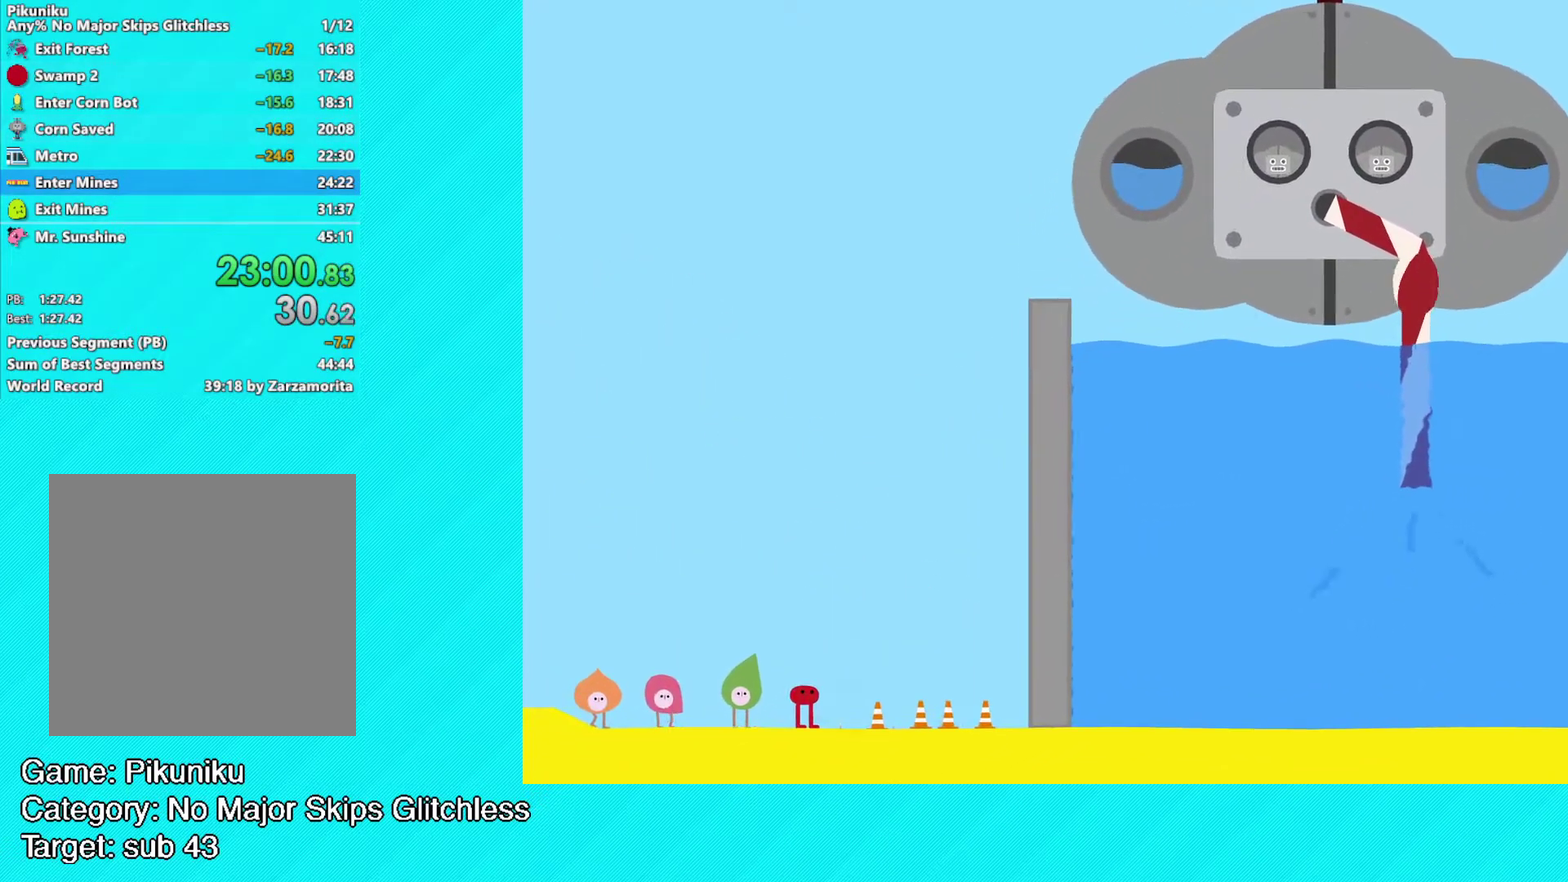
{"buttons": [], "left_stick": "center", "events": [[33, "Y", "up"], [83, "Y", "down"], [167, "Y", "up"], [233, "Y", "down"], [317, "Y", "up"], [383, "Y", "down"], [450, "Y", "up"]]}
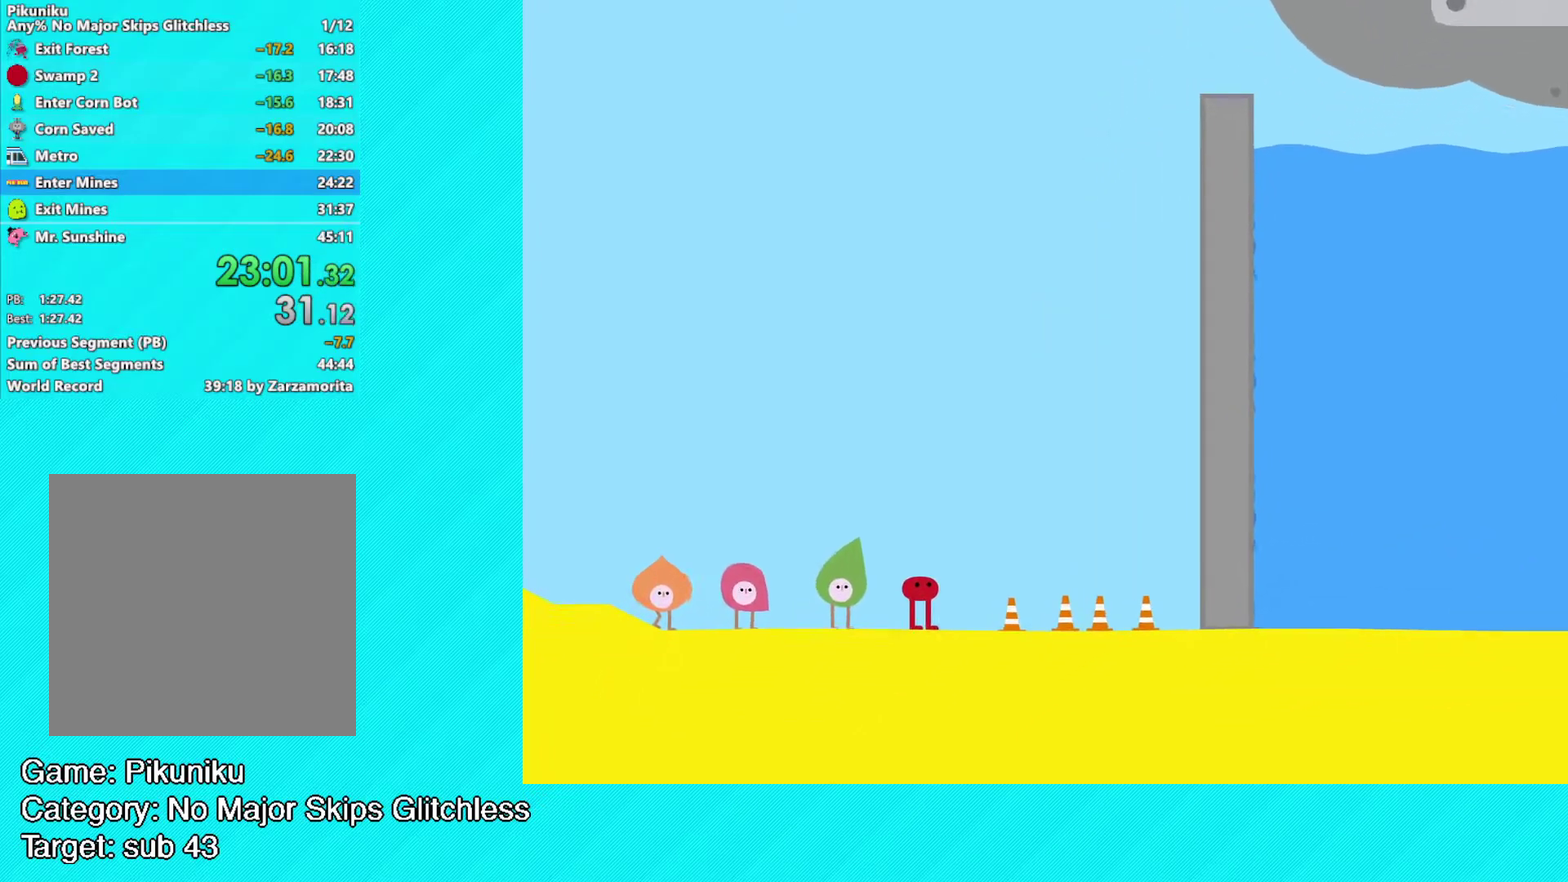
{"buttons": ["Y"], "left_stick": "center", "events": [[17, "Y", "down"], [83, "Y", "up"], [167, "Y", "down"], [233, "Y", "up"], [300, "Y", "down"], [400, "Y", "up"], [450, "Y", "down"]]}
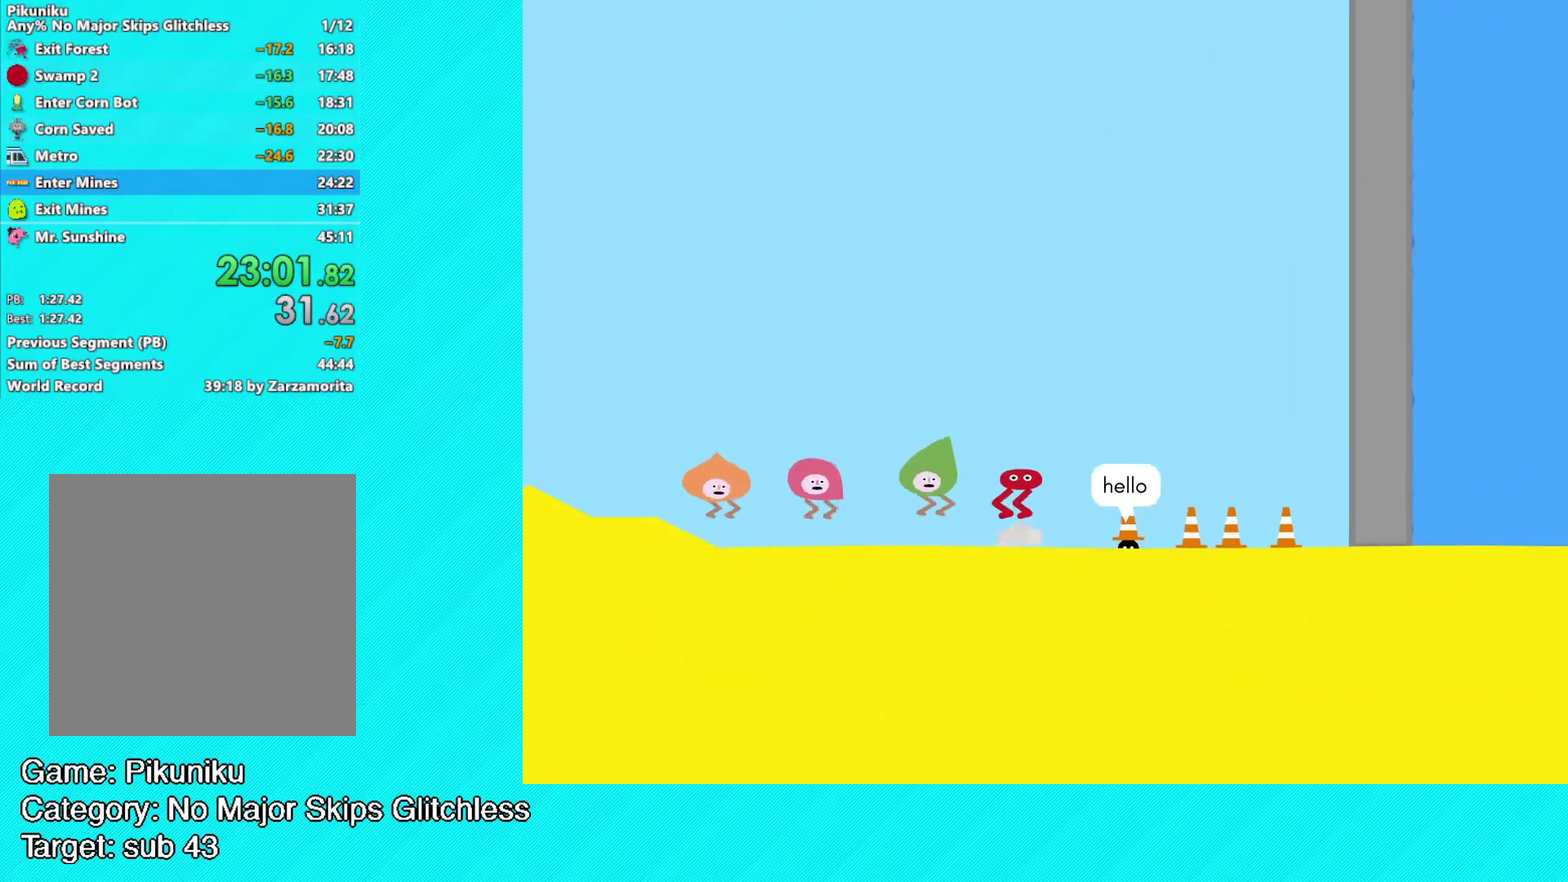
{"buttons": ["Y"], "left_stick": "center", "events": [[33, "Y", "up"], [100, "Y", "down"], [167, "Y", "up"], [233, "Y", "down"], [300, "Y", "up"], [367, "Y", "down"], [433, "Y", "up"], [500, "Y", "down"]]}
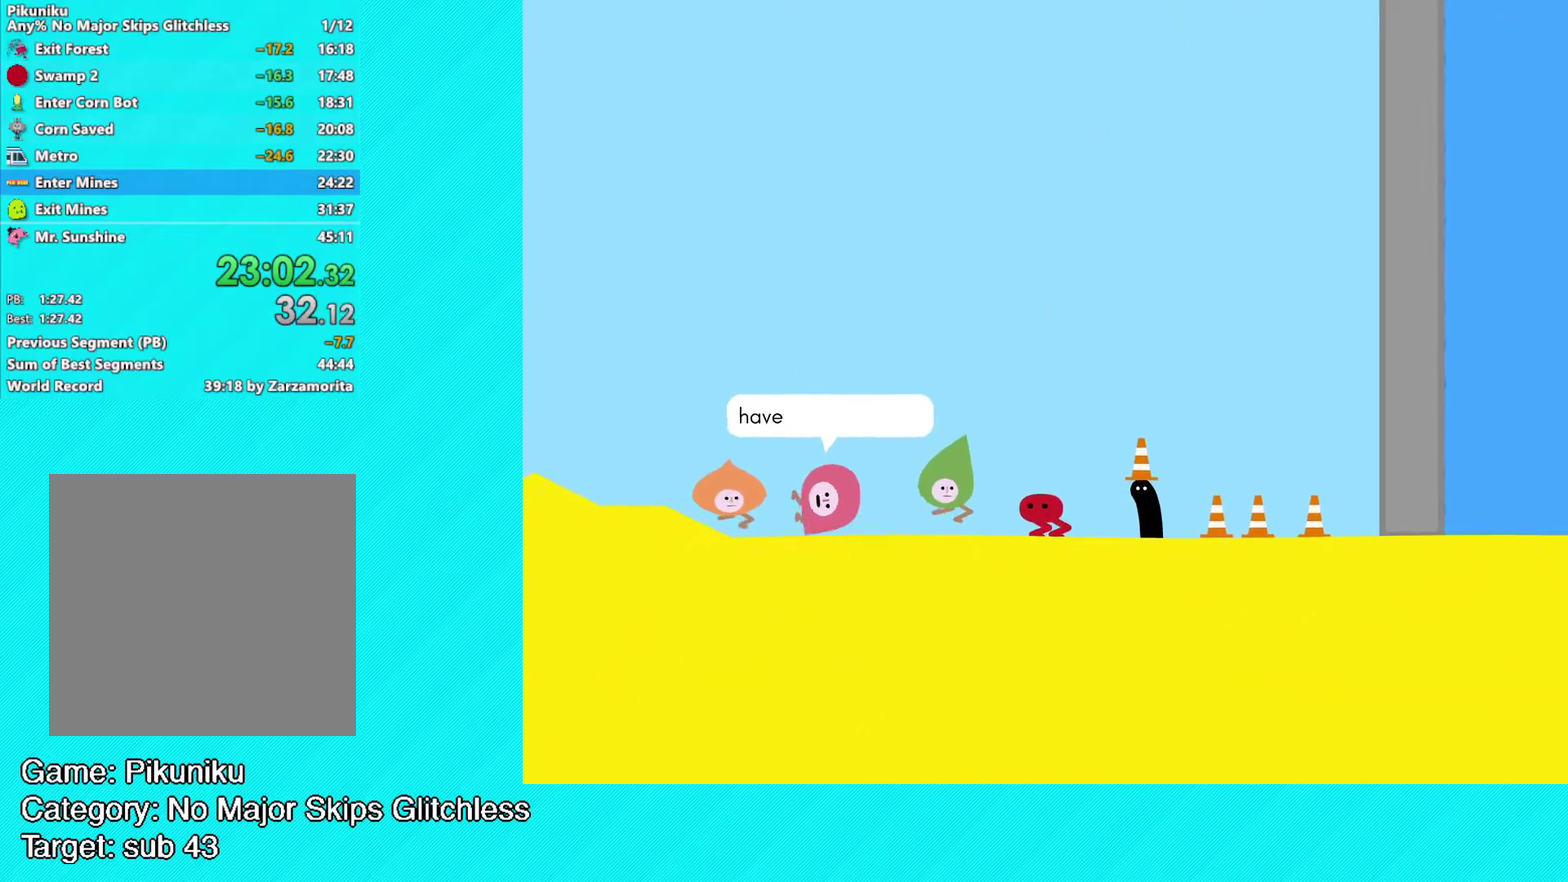
{"buttons": [], "left_stick": "center", "events": [[67, "Y", "up"], [117, "Y", "down"], [200, "Y", "up"], [250, "Y", "down"], [333, "Y", "up"], [400, "Y", "down"], [467, "Y", "up"]]}
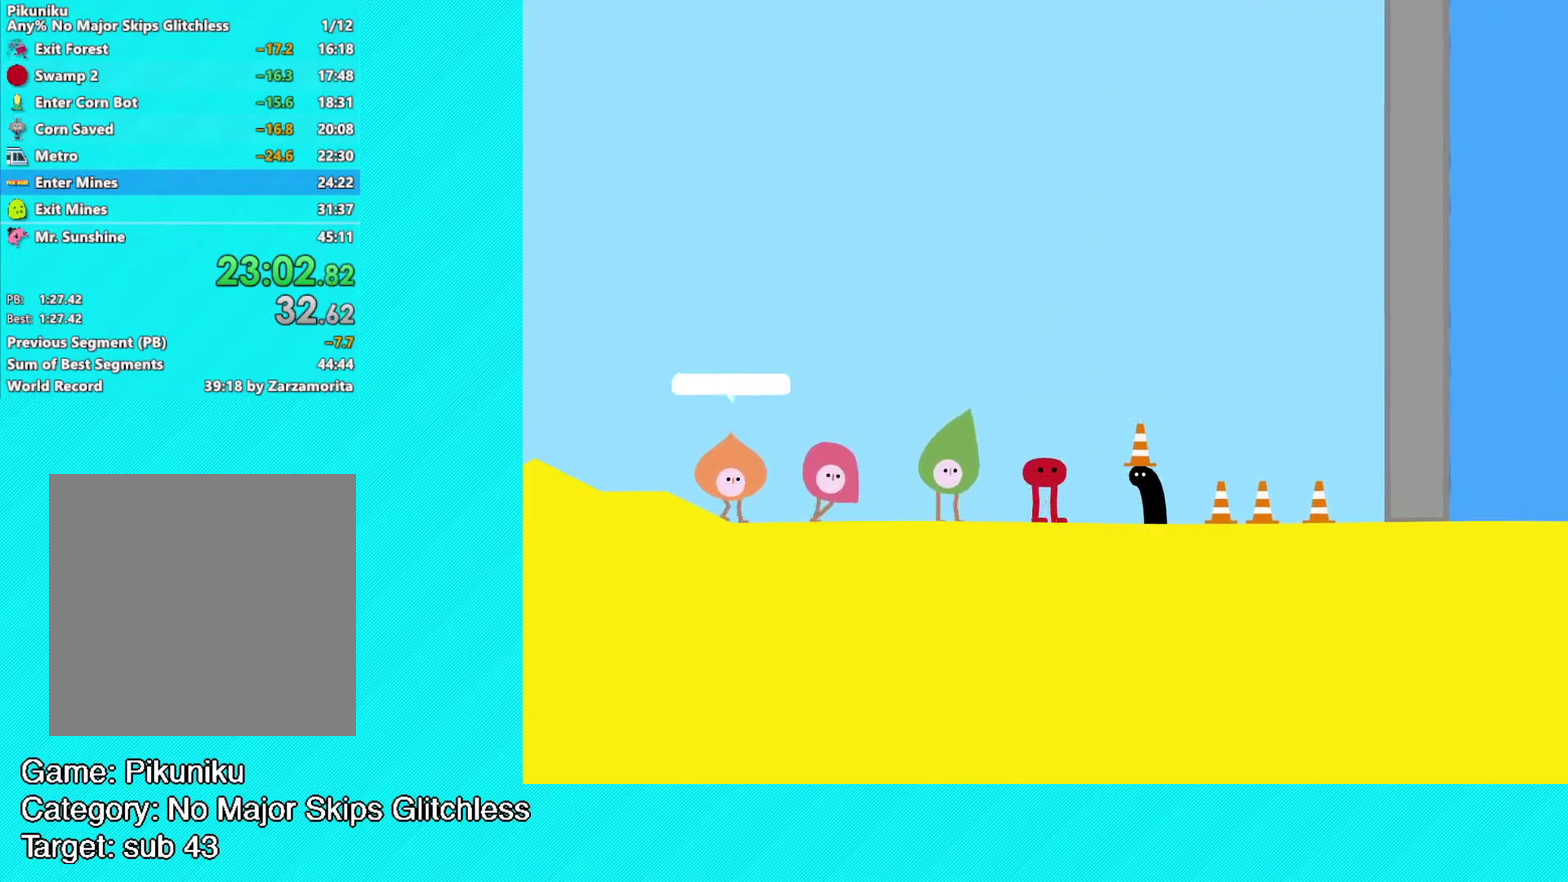
{"buttons": [], "left_stick": "center", "events": [[33, "Y", "down"], [100, "Y", "up"], [150, "Y", "down"], [217, "Y", "up"], [283, "Y", "down"], [467, "Y", "up"]]}
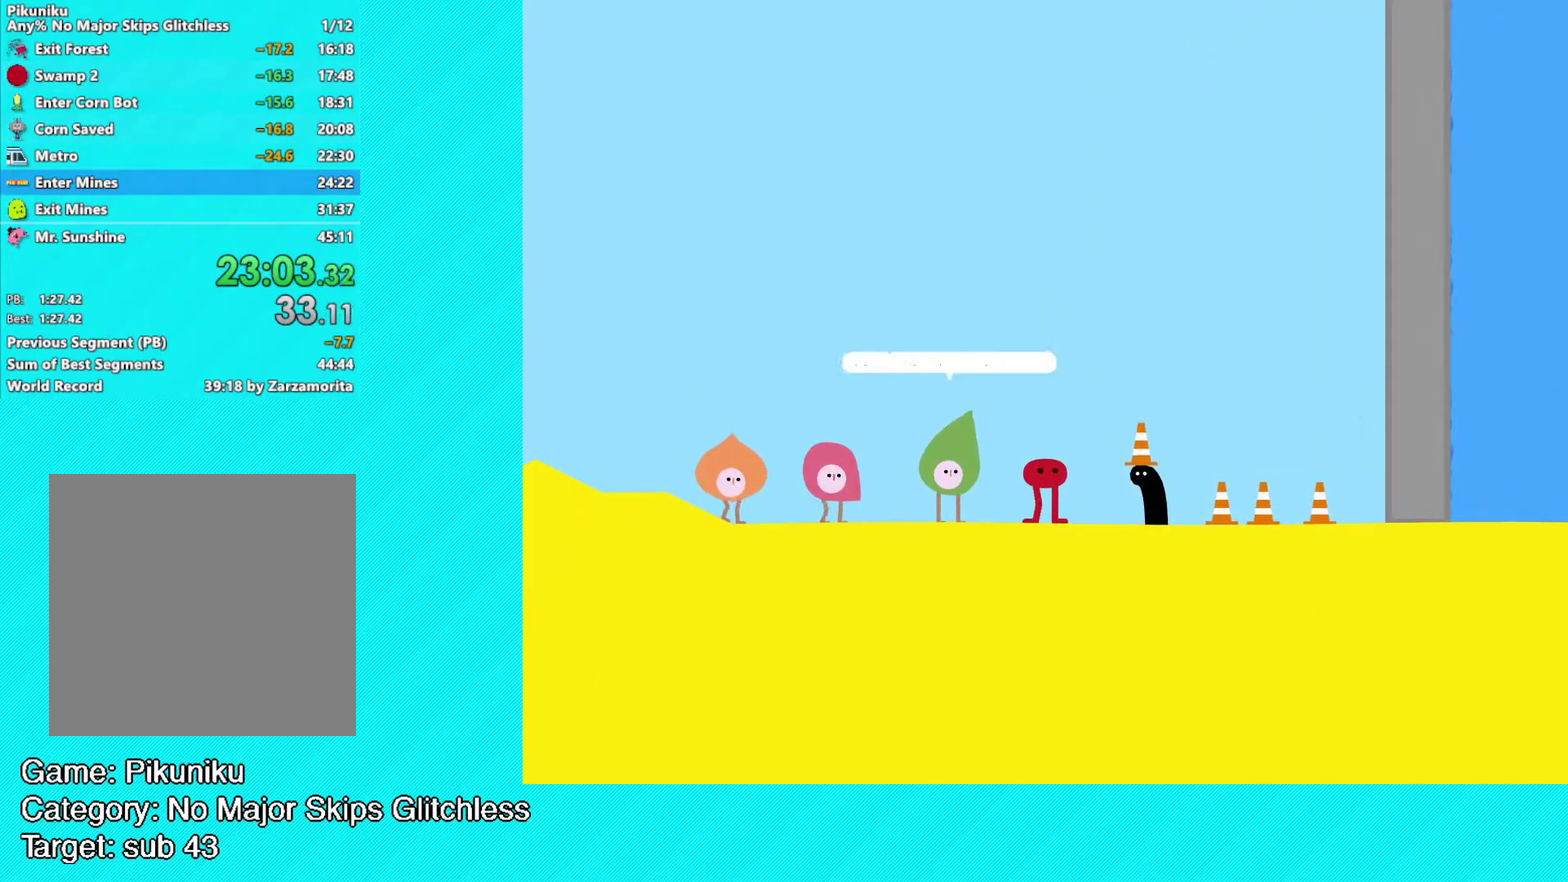
{"buttons": [], "left_stick": "center", "events": [[33, "Y", "down"], [100, "Y", "up"], [167, "Y", "down"], [233, "Y", "up"], [283, "Y", "down"], [350, "Y", "up"], [417, "Y", "down"], [483, "Y", "up"]]}
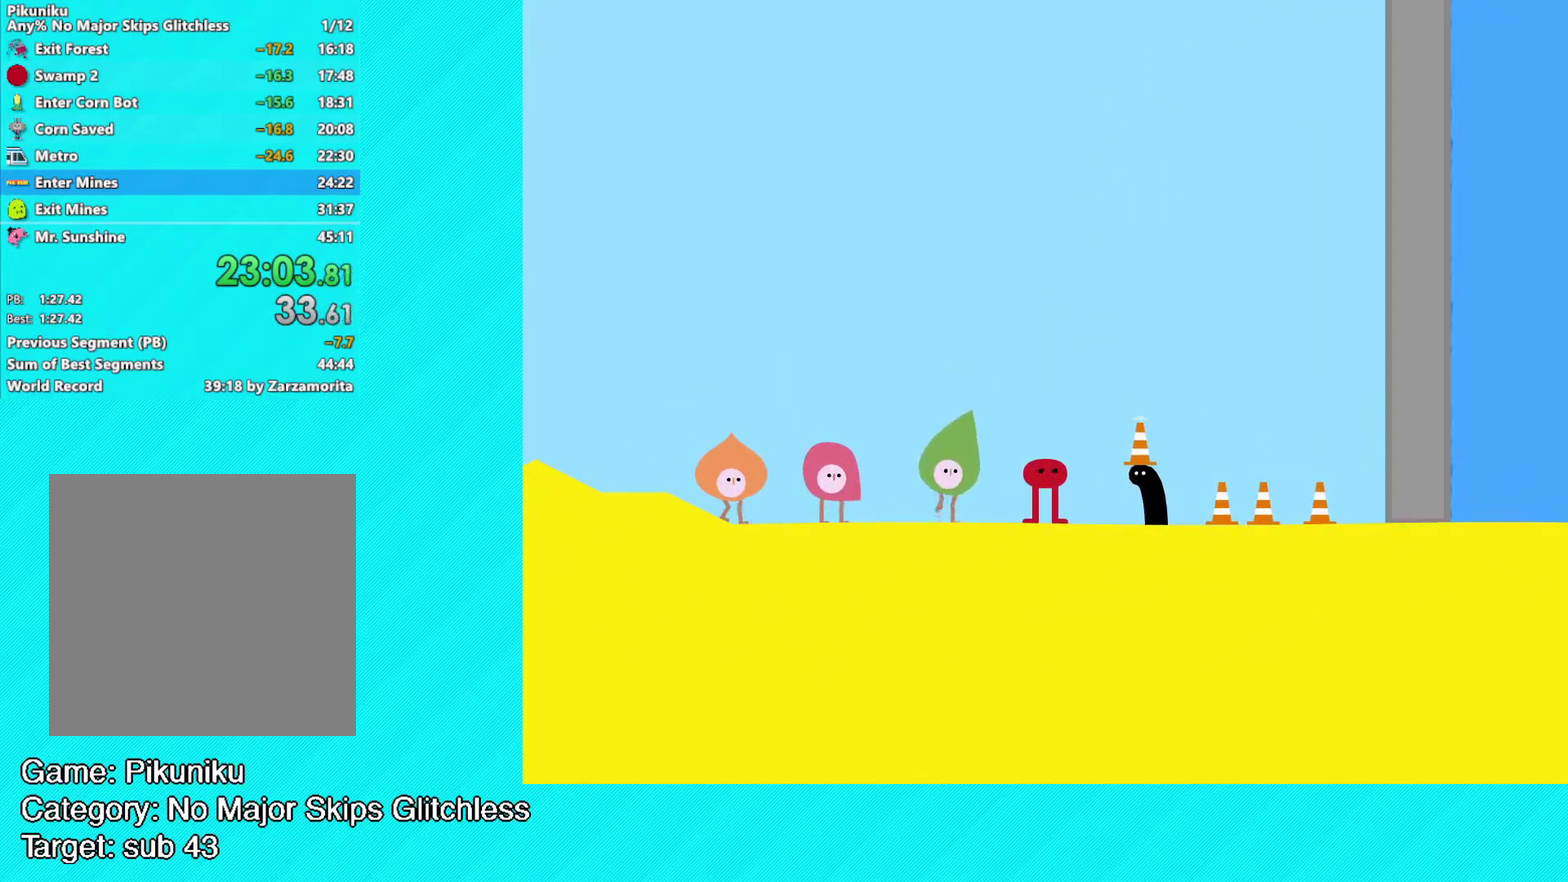
{"buttons": [], "left_stick": "center", "events": [[50, "Y", "down"], [117, "Y", "up"], [167, "Y", "down"], [233, "Y", "up"], [300, "Y", "down"], [367, "Y", "up"], [433, "Y", "down"], [500, "Y", "up"]]}
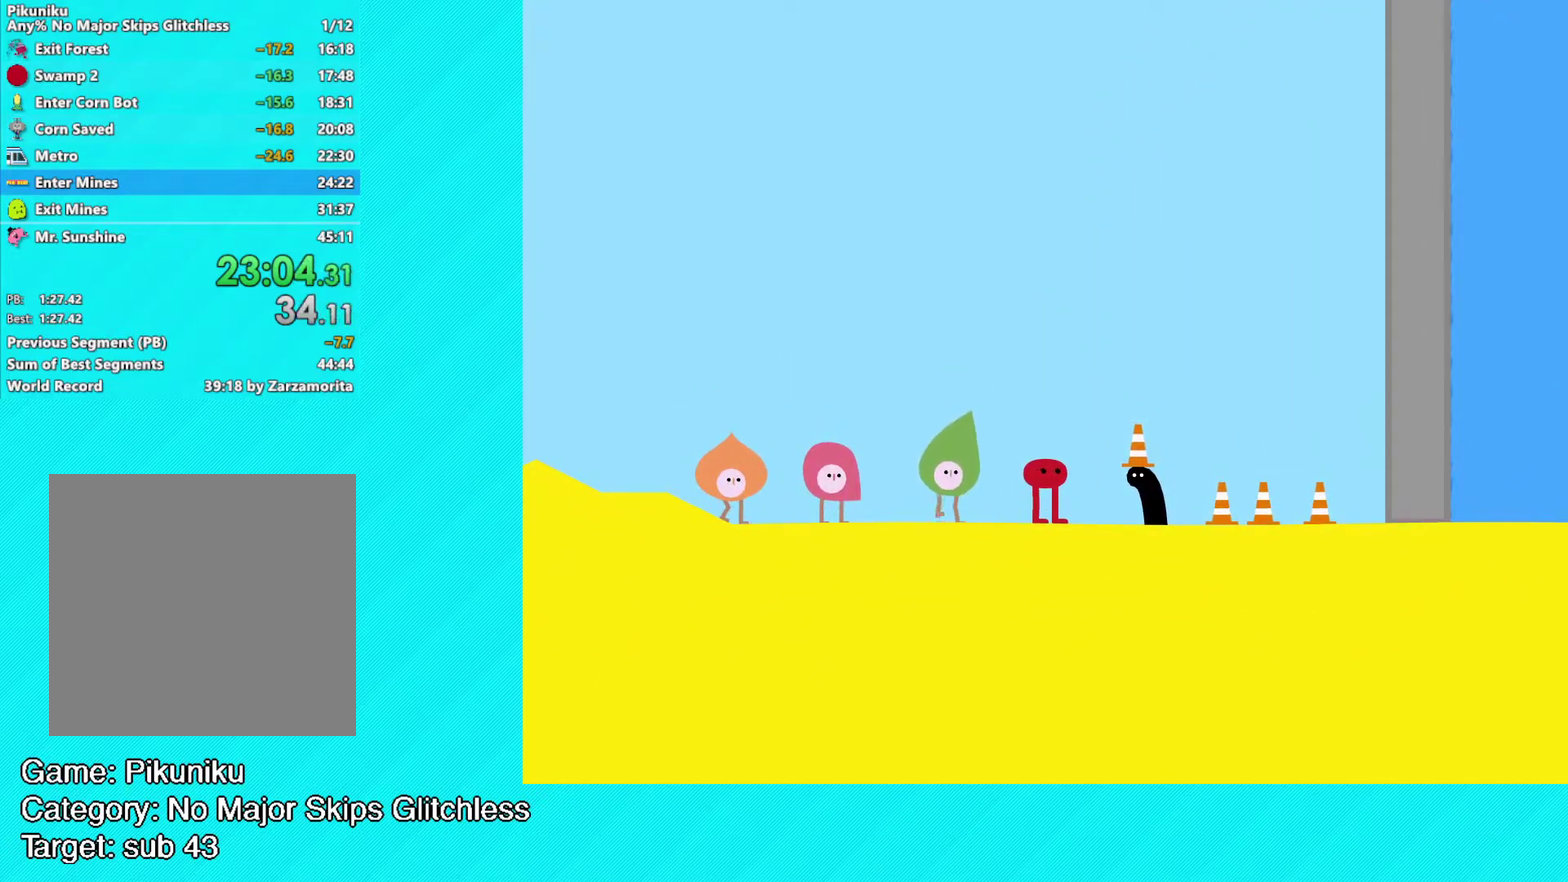
{"buttons": ["Y"], "left_stick": "center", "events": [[83, "Y", "down"], [150, "Y", "up"], [200, "Y", "down"], [283, "Y", "up"], [350, "Y", "down"], [417, "Y", "up"], [483, "Y", "down"]]}
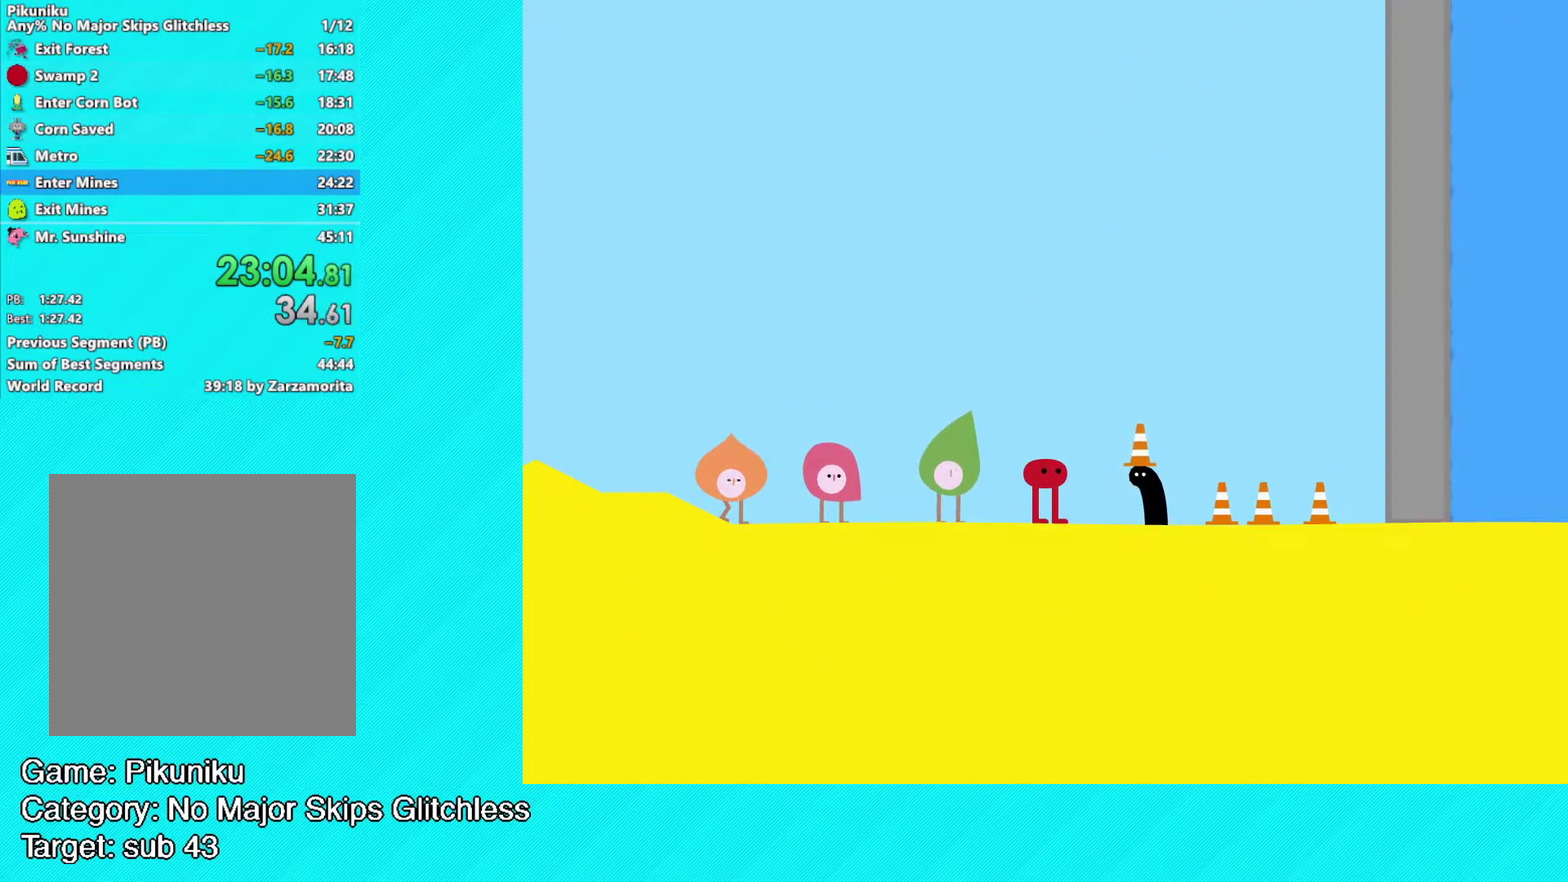
{"buttons": [], "left_stick": "center", "events": [[67, "Y", "up"], [133, "Y", "down"], [200, "Y", "up"], [283, "Y", "down"], [333, "Y", "up"], [417, "Y", "down"], [483, "Y", "up"]]}
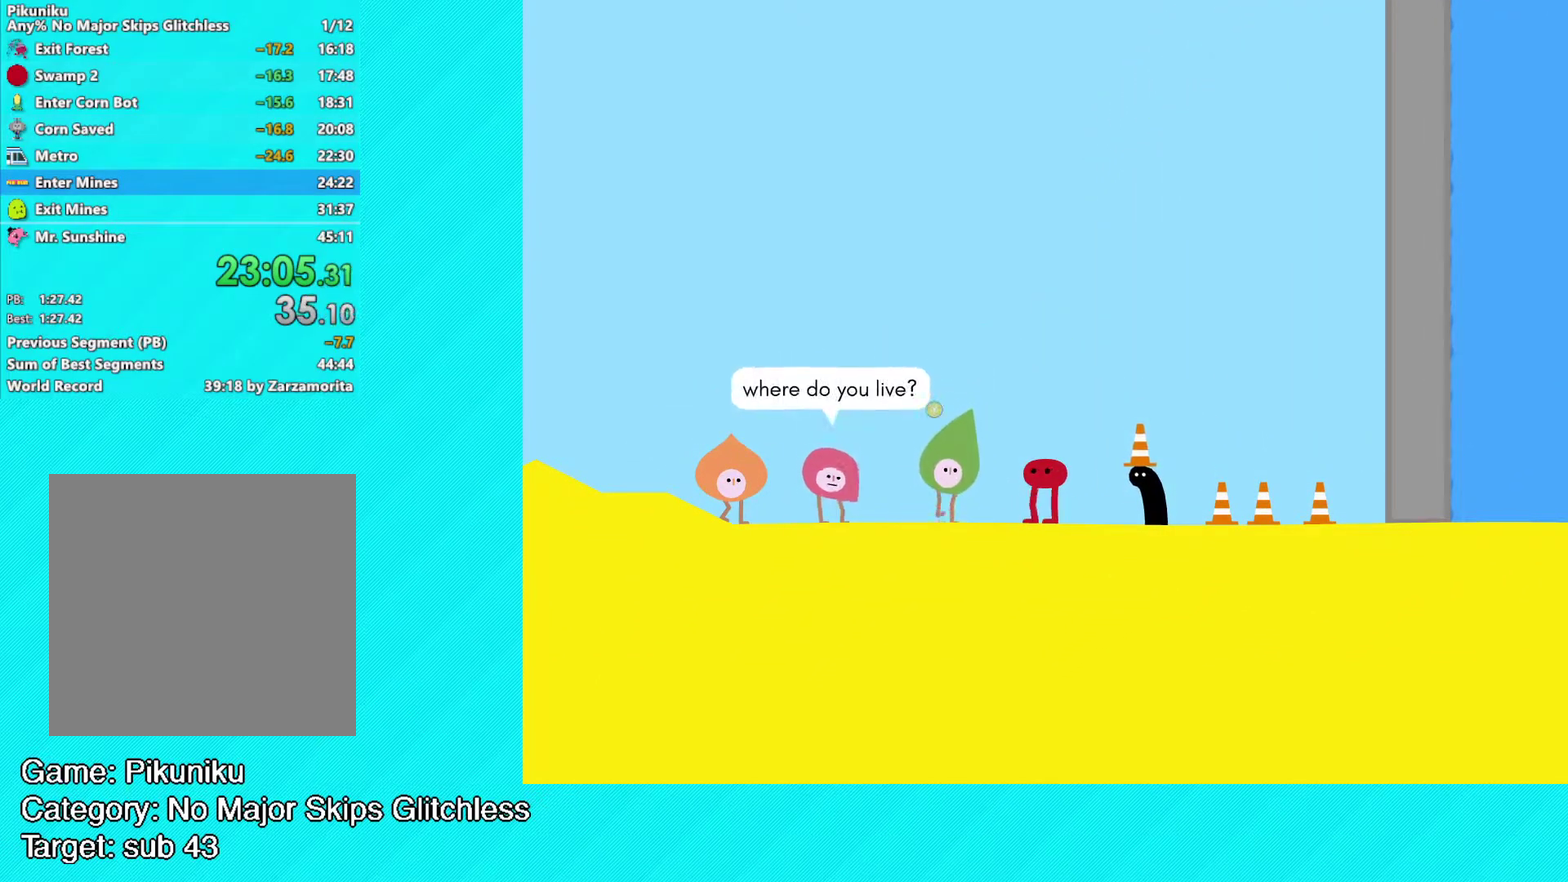
{"buttons": ["Y"], "left_stick": "center", "events": [[50, "Y", "down"], [117, "Y", "up"], [183, "Y", "down"], [250, "Y", "up"], [300, "Y", "down"], [383, "Y", "up"], [433, "Y", "down"]]}
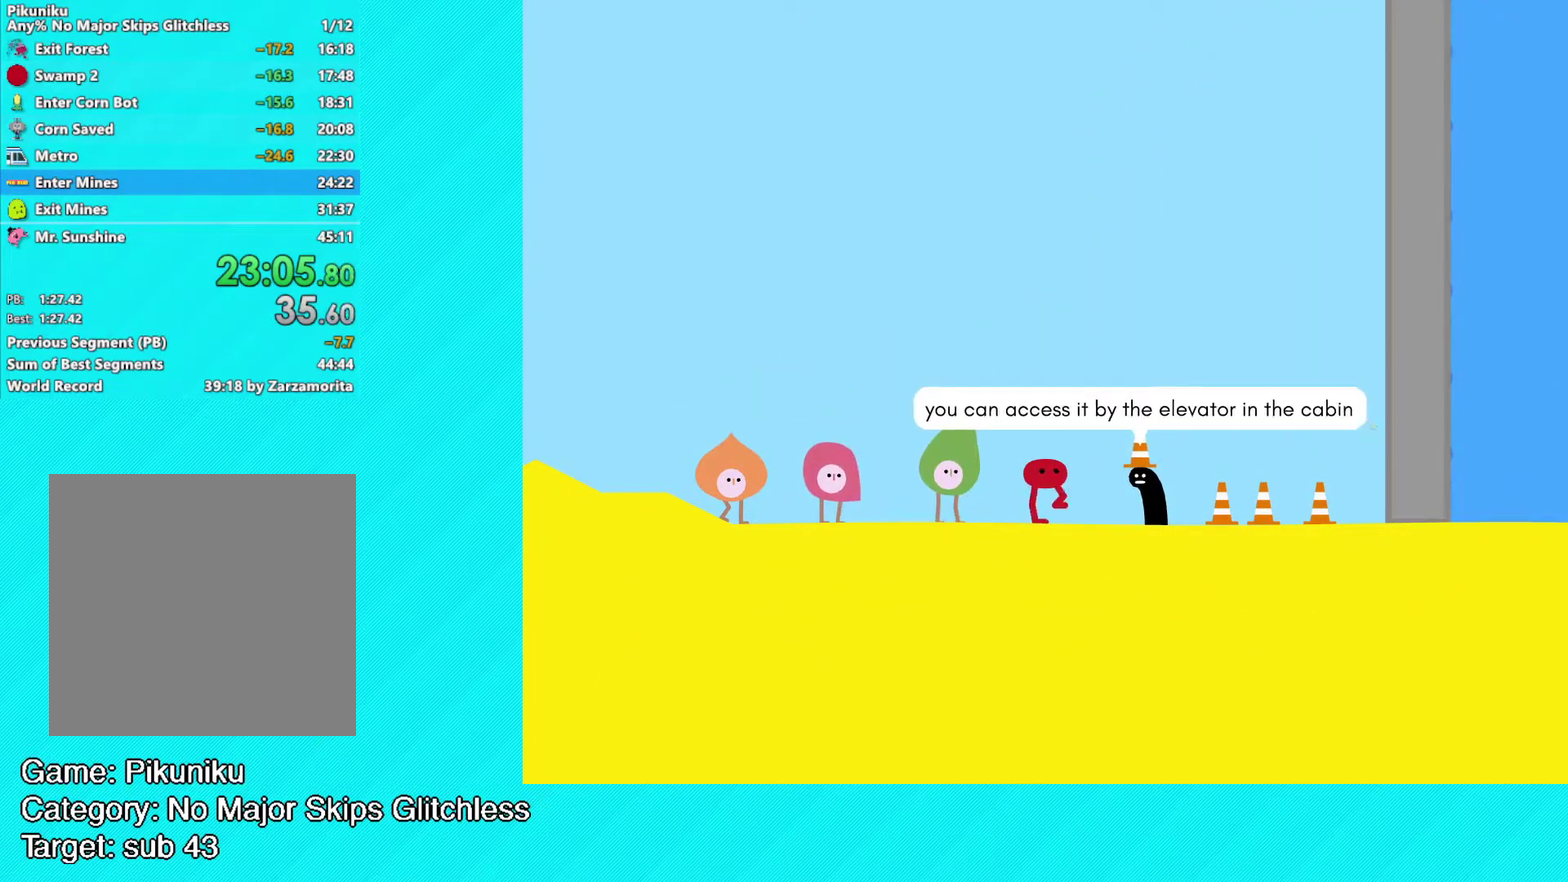
{"buttons": ["Y"], "left_stick": "center", "events": [[17, "Y", "up"], [67, "Y", "down"], [167, "Y", "up"], [217, "Y", "down"], [300, "Y", "up"], [350, "Y", "down"], [450, "Y", "up"], [500, "Y", "down"]]}
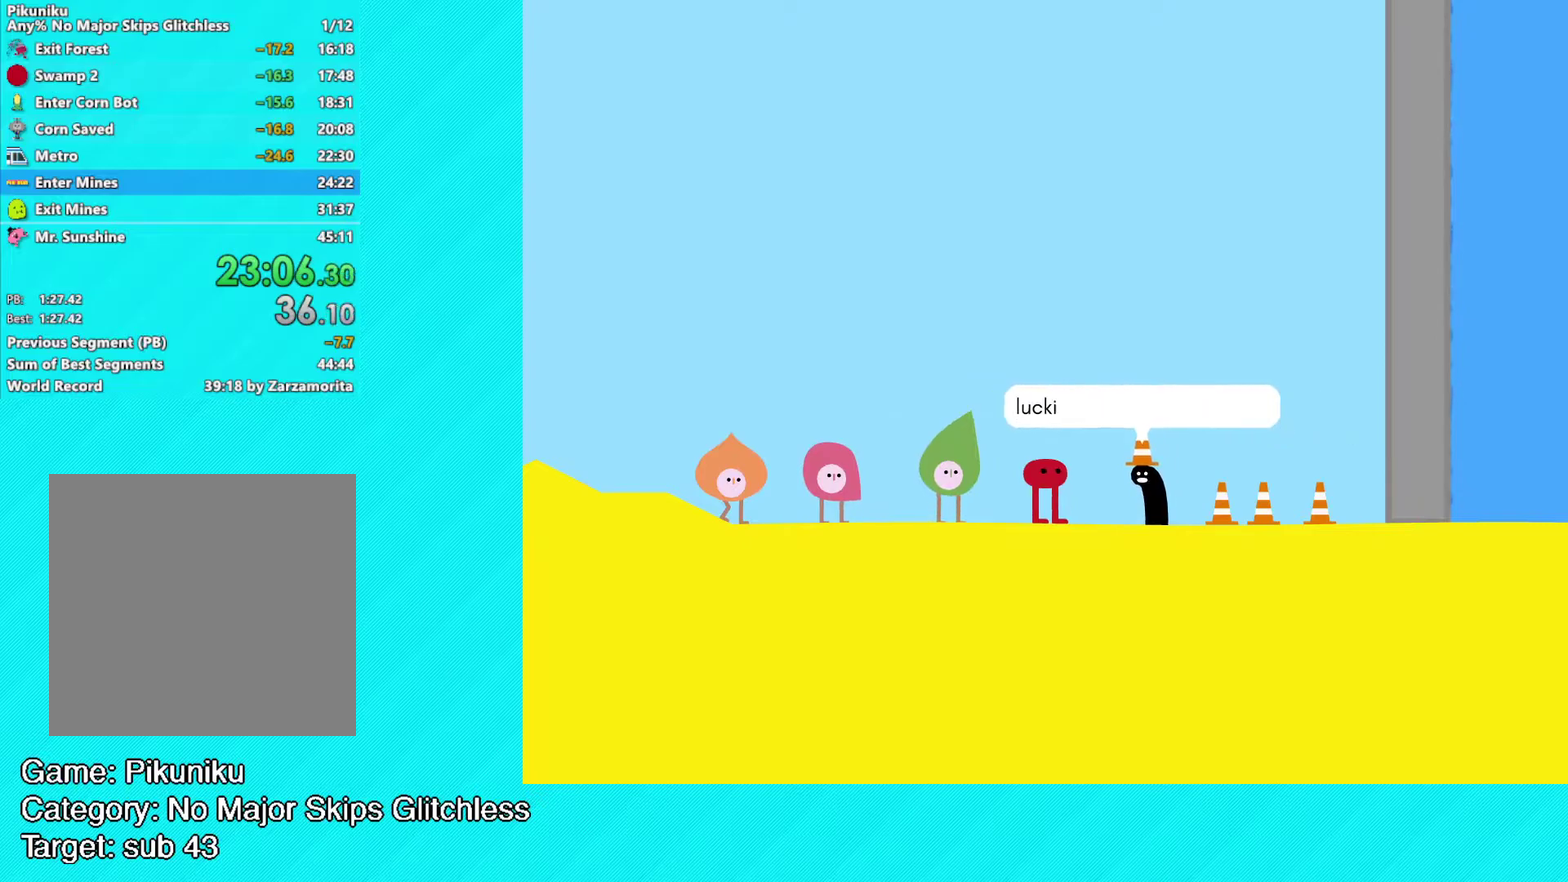
{"buttons": [], "left_stick": "center", "events": [[100, "Y", "up"], [150, "Y", "down"], [233, "Y", "up"], [283, "Y", "down"], [367, "Y", "up"], [417, "Y", "down"], [500, "Y", "up"]]}
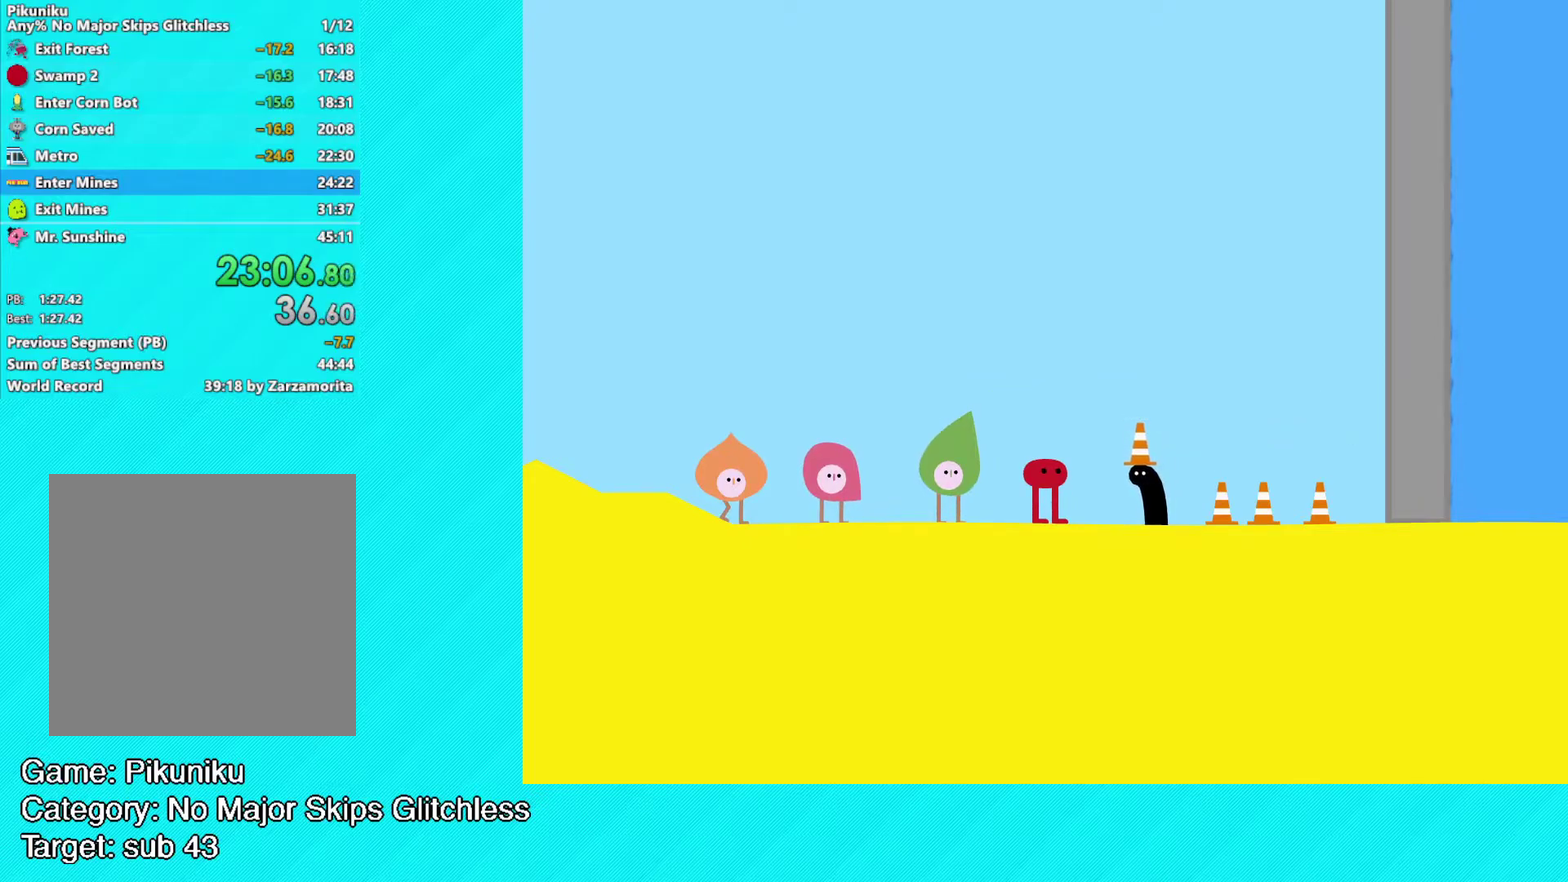
{"buttons": ["Y"], "left_stick": "center", "events": [[67, "Y", "down"], [150, "Y", "up"], [217, "Y", "down"], [283, "Y", "up"], [350, "Y", "down"], [433, "Y", "up"], [500, "Y", "down"]]}
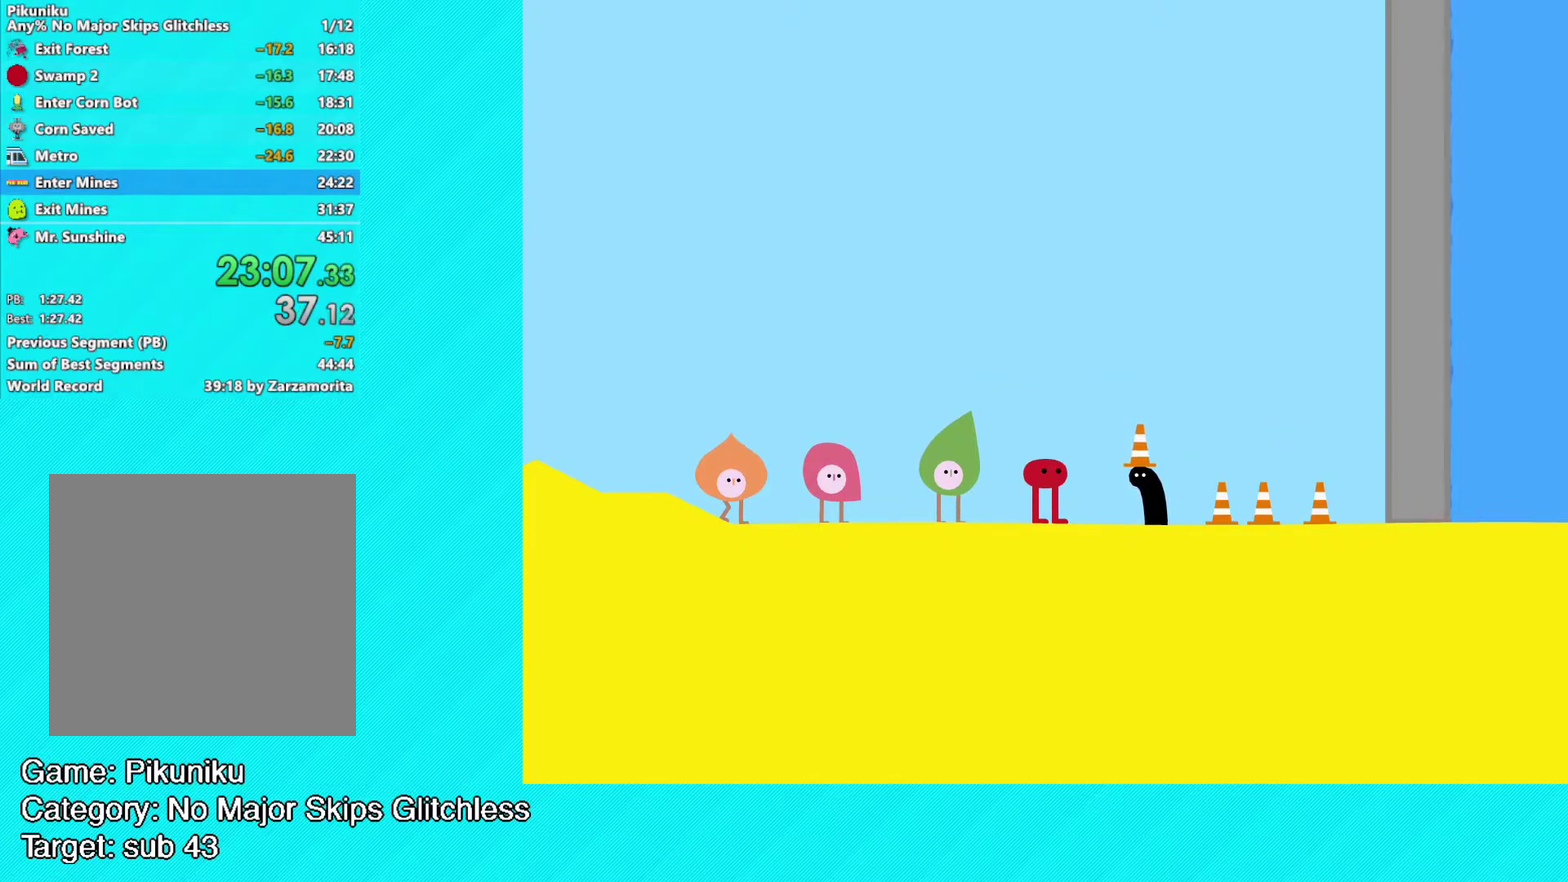
{"buttons": ["Y"], "left_stick": "center", "events": [[100, "Y", "up"], [167, "Y", "down"], [233, "Y", "up"], [317, "Y", "down"], [400, "Y", "up"], [450, "Y", "down"]]}
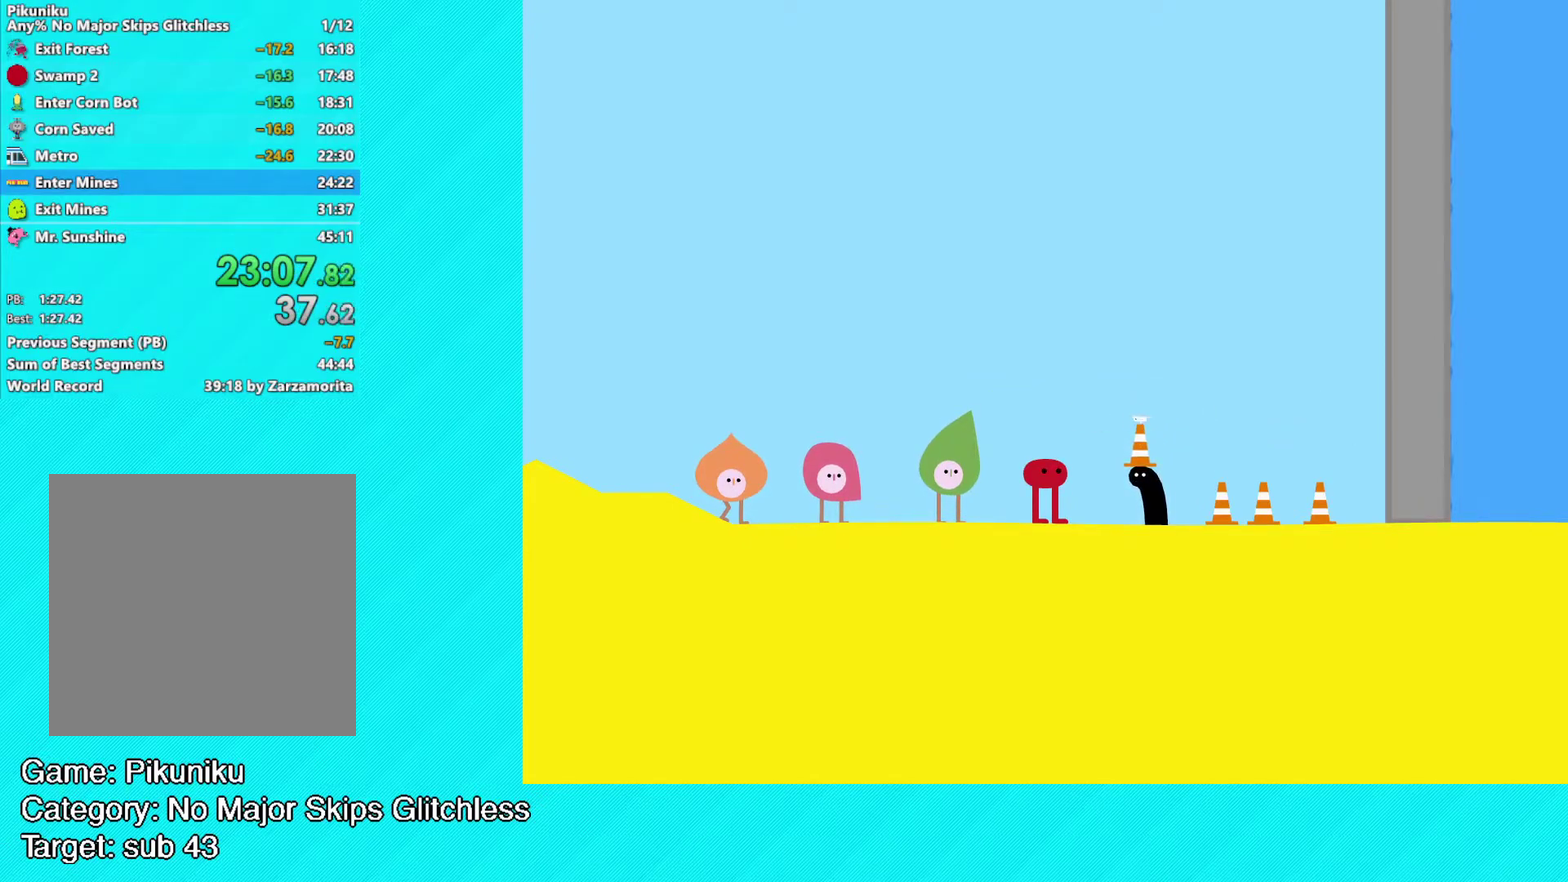
{"buttons": [], "left_stick": "center", "events": [[33, "Y", "up"], [100, "Y", "down"], [183, "Y", "up"], [233, "Y", "down"], [283, "Y", "up"], [367, "Y", "down"], [450, "Y", "up"]]}
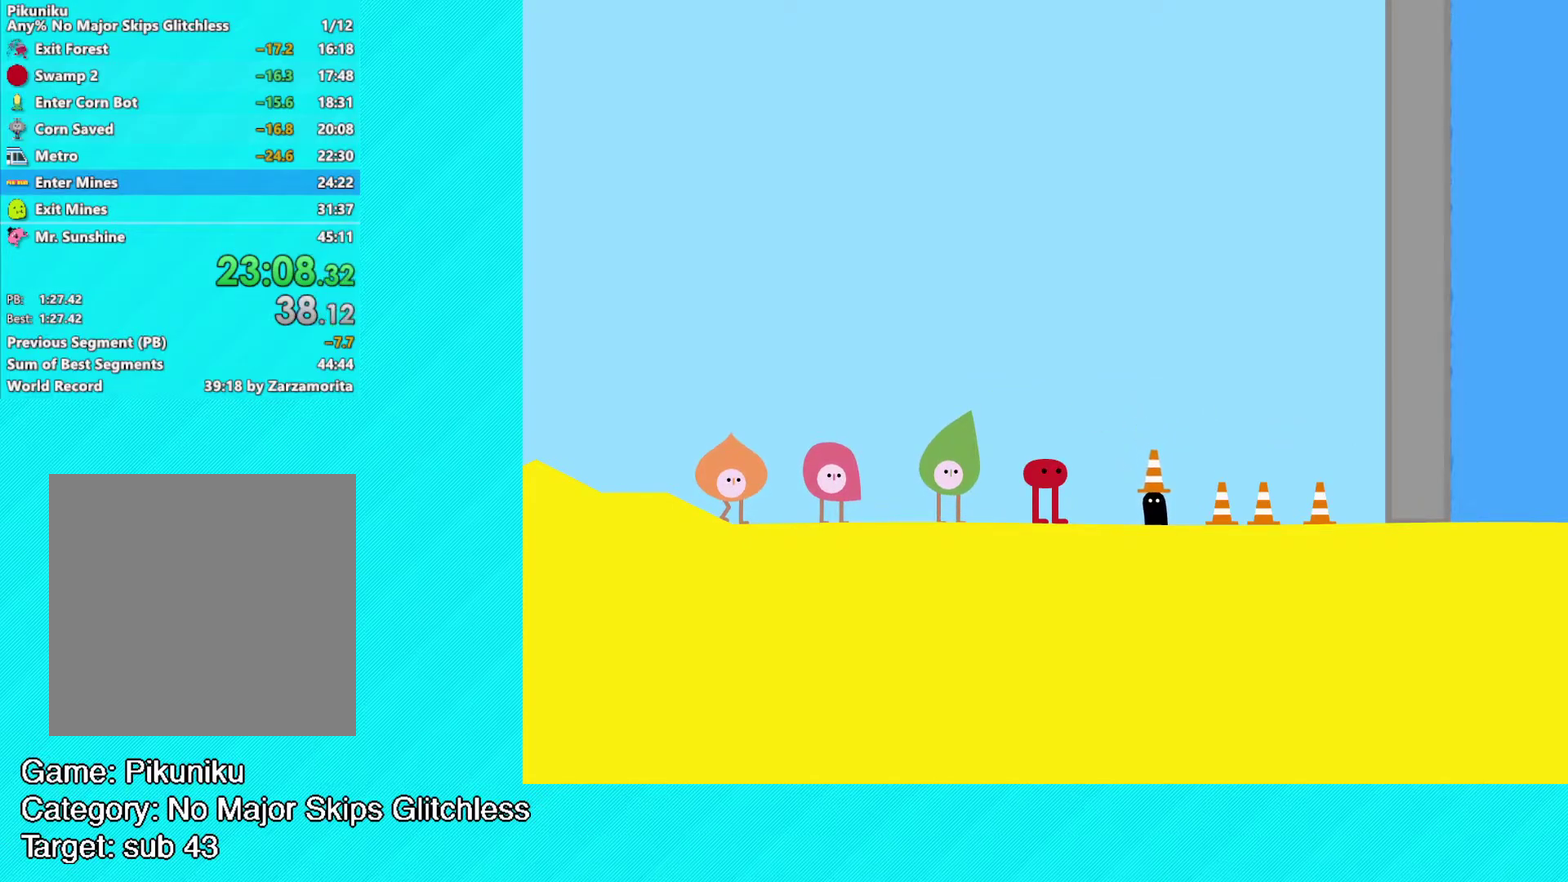
{"buttons": ["Y"], "left_stick": "center", "events": [[17, "Y", "down"], [83, "Y", "up"], [167, "Y", "down"], [250, "Y", "up"], [317, "Y", "down"], [400, "Y", "up"], [483, "Y", "down"]]}
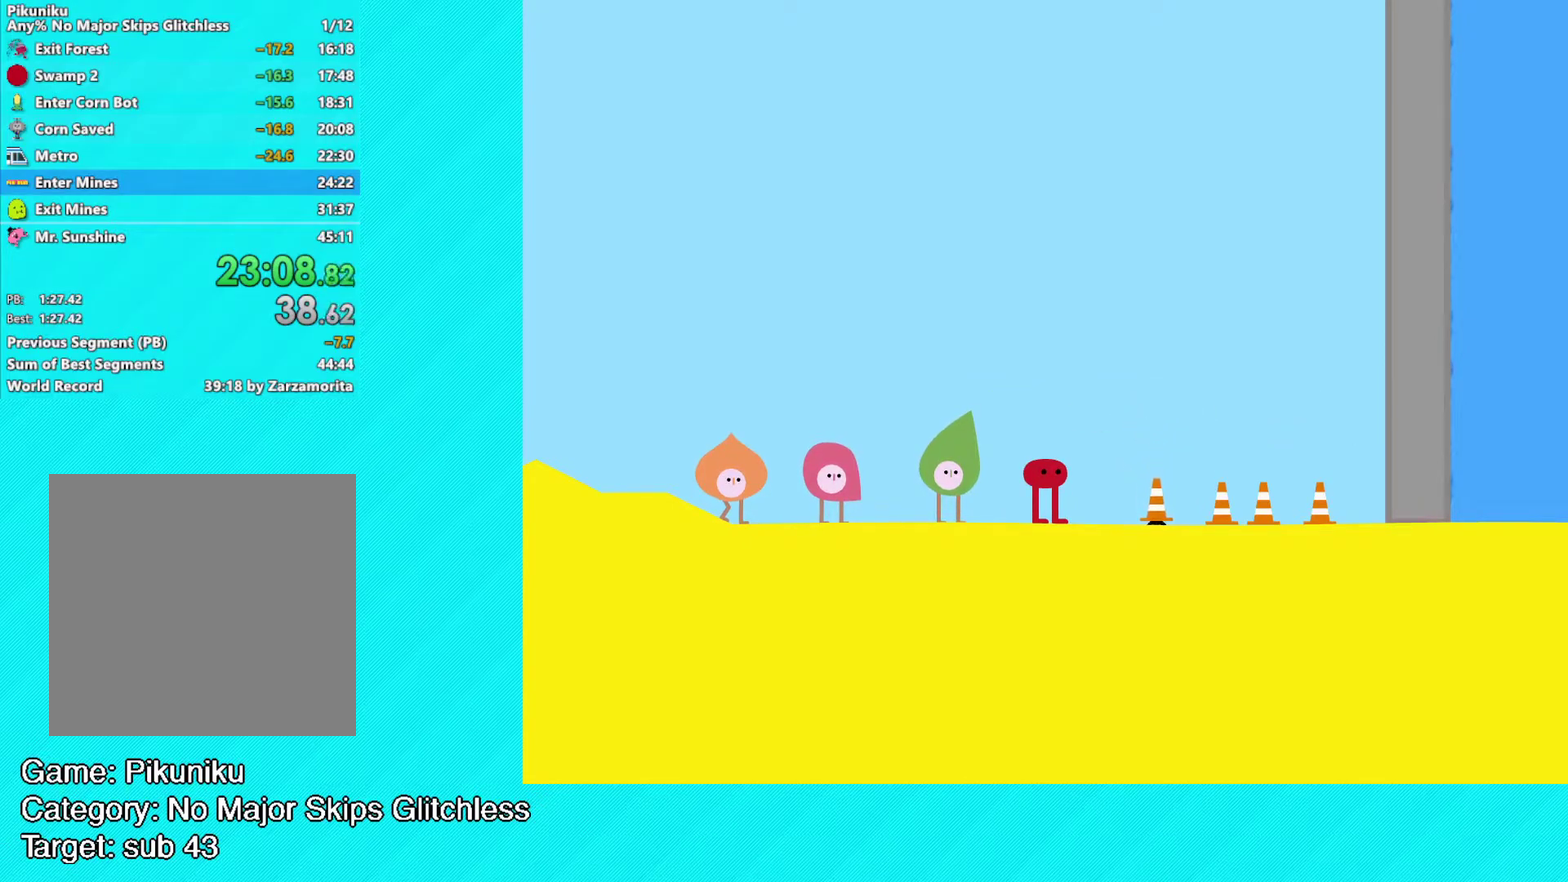
{"buttons": ["Y"], "left_stick": "center", "events": [[83, "Y", "up"], [167, "Y", "down"], [233, "Y", "up"], [317, "Y", "down"], [383, "Y", "up"], [450, "Y", "down"]]}
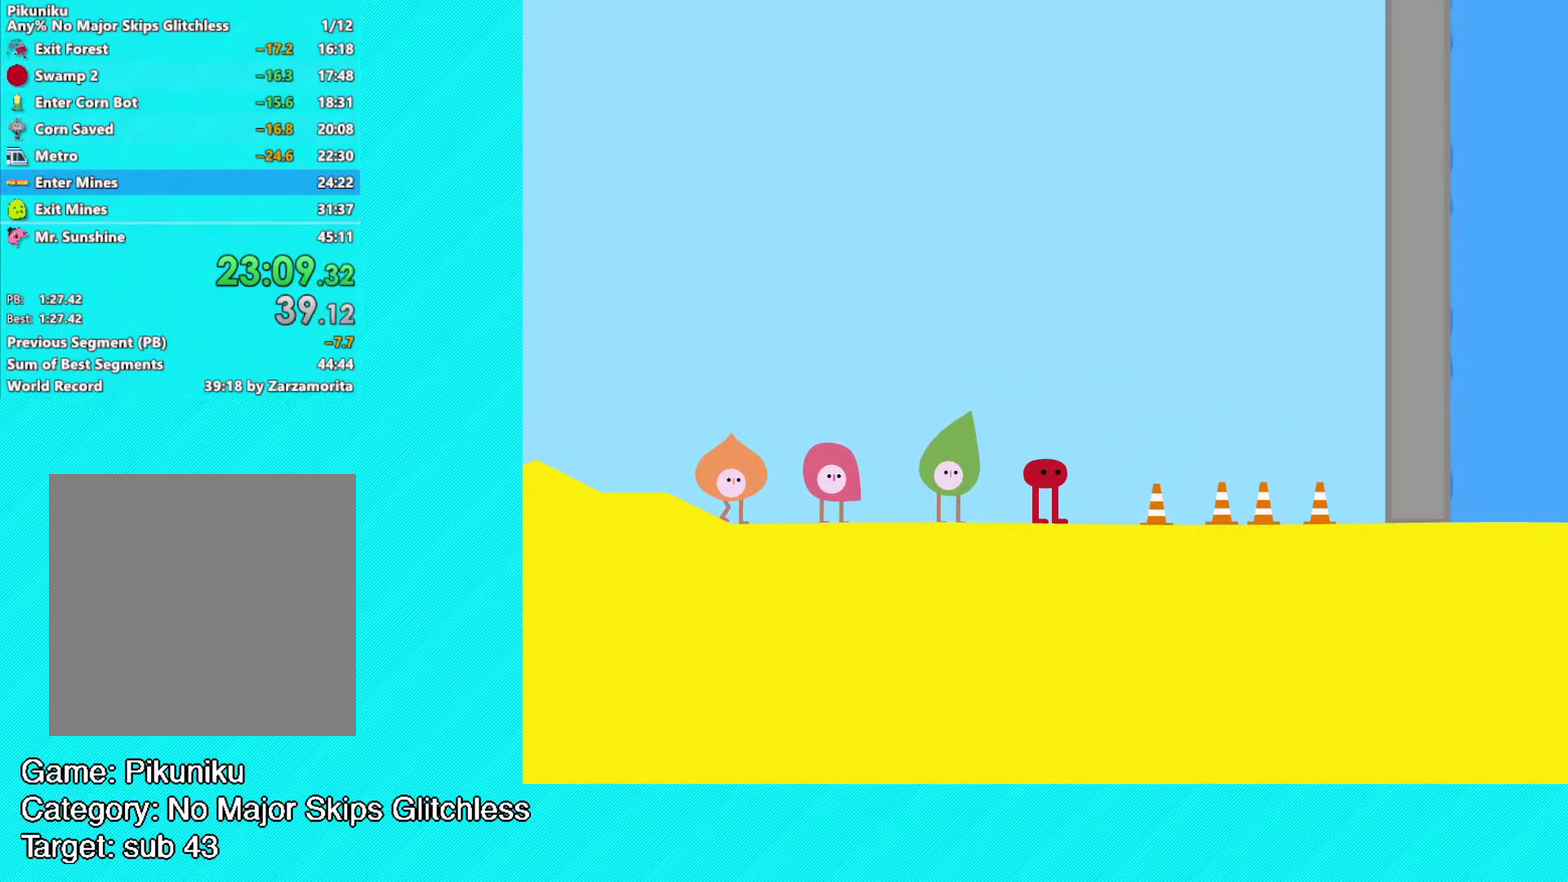
{"buttons": [], "left_stick": "center", "events": [[33, "Y", "up"], [100, "Y", "down"], [183, "Y", "up"], [250, "Y", "down"], [333, "Y", "up"], [400, "Y", "down"], [467, "Y", "up"]]}
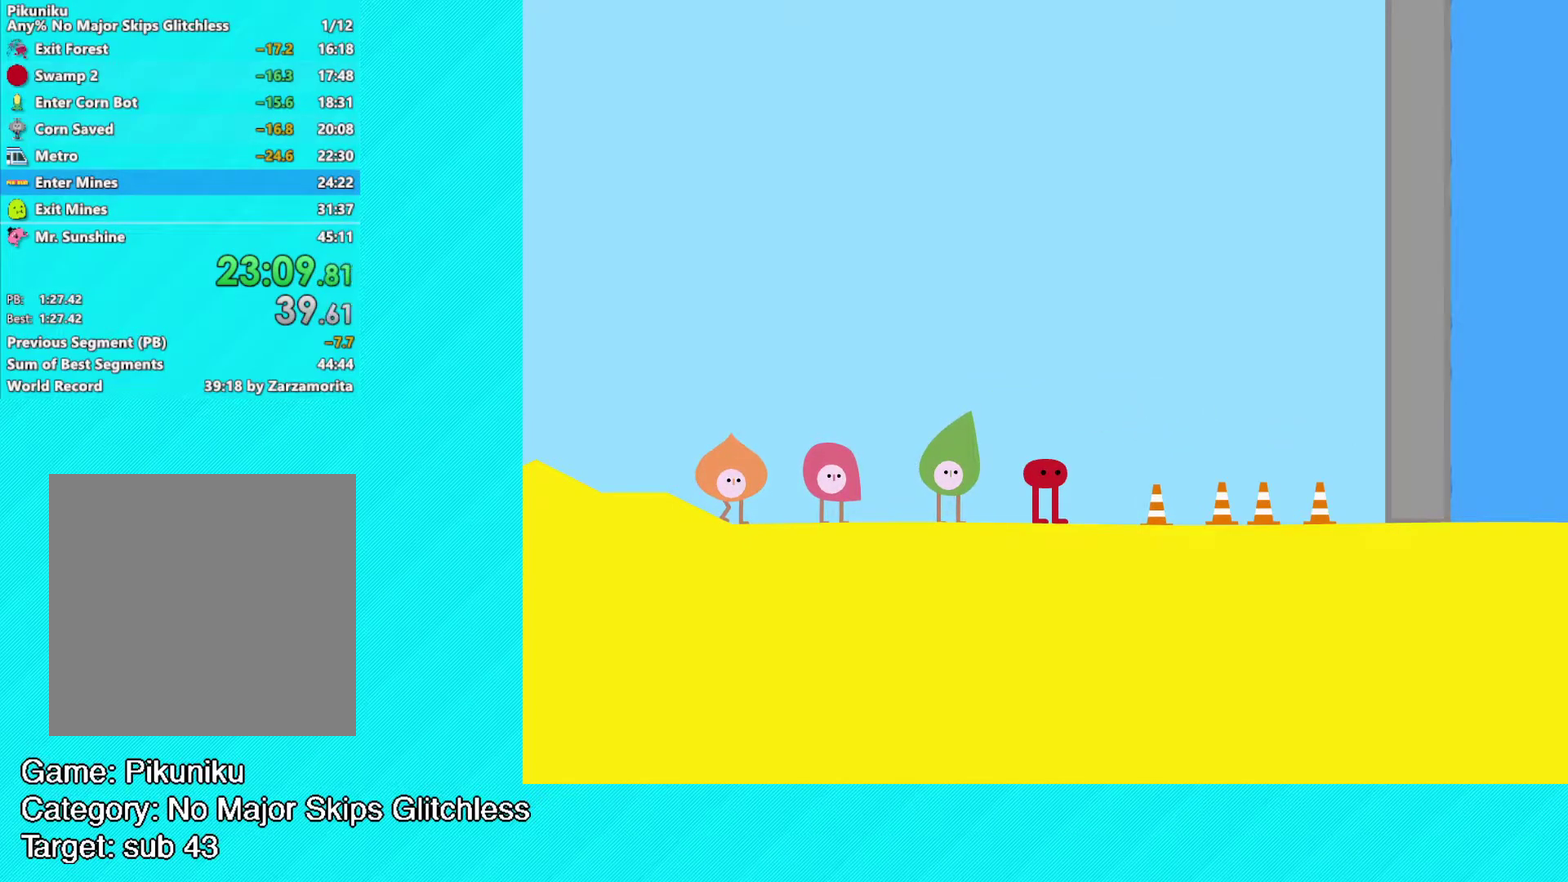
{"buttons": ["Y"], "left_stick": "center", "events": [[50, "Y", "down"], [133, "Y", "up"], [200, "Y", "down"], [267, "Y", "up"], [333, "Y", "down"], [417, "Y", "up"], [483, "Y", "down"]]}
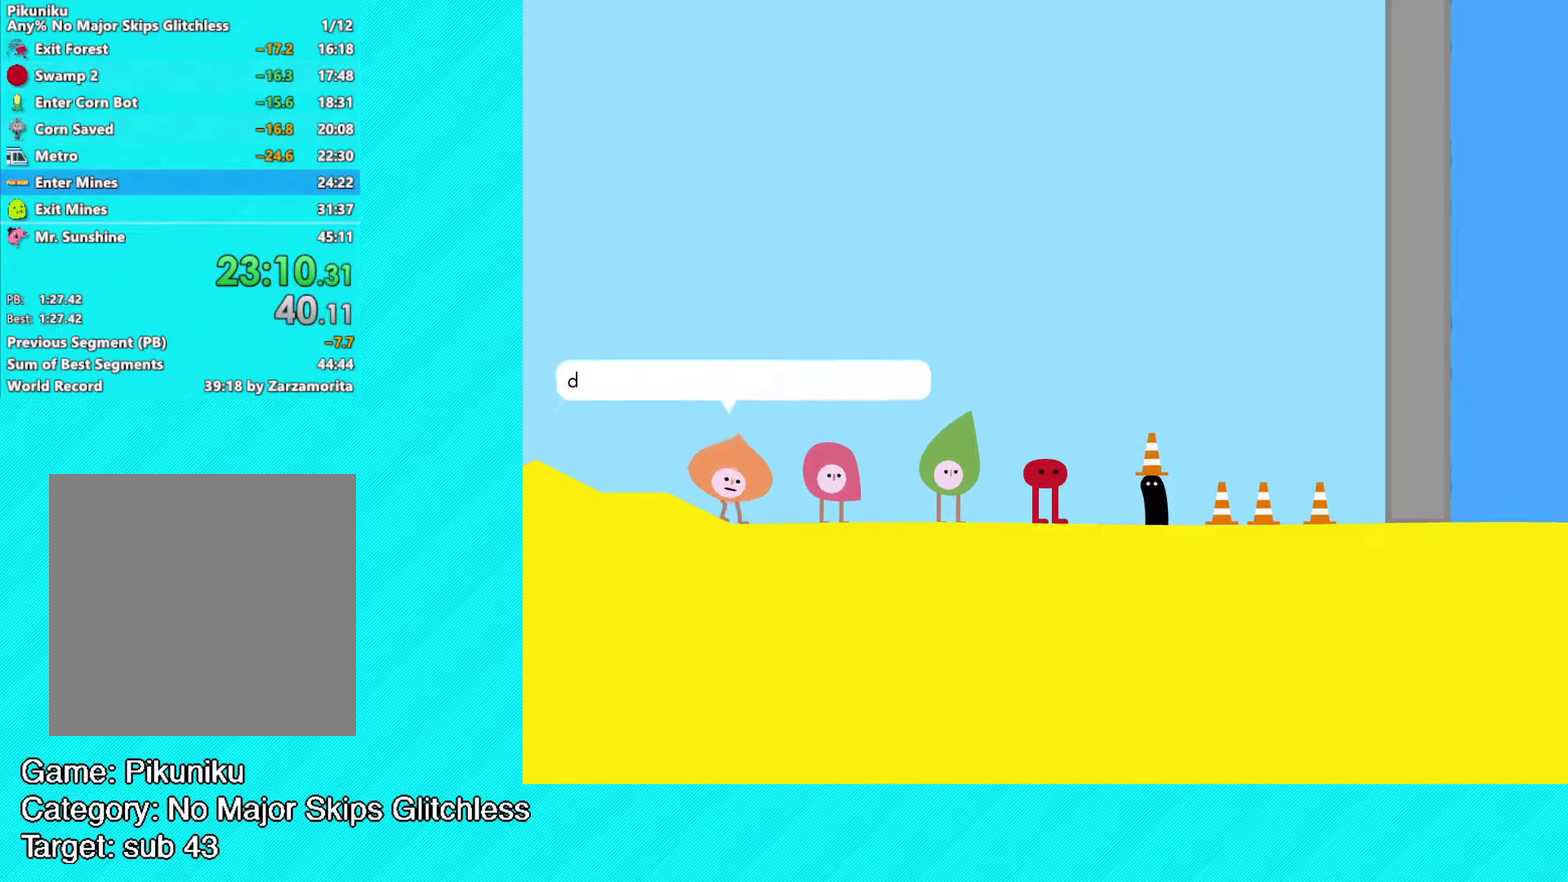
{"buttons": [], "left_stick": "center", "events": [[67, "Y", "up"], [117, "Y", "down"], [217, "Y", "up"], [283, "Y", "down"], [350, "Y", "up"], [417, "Y", "down"], [500, "Y", "up"]]}
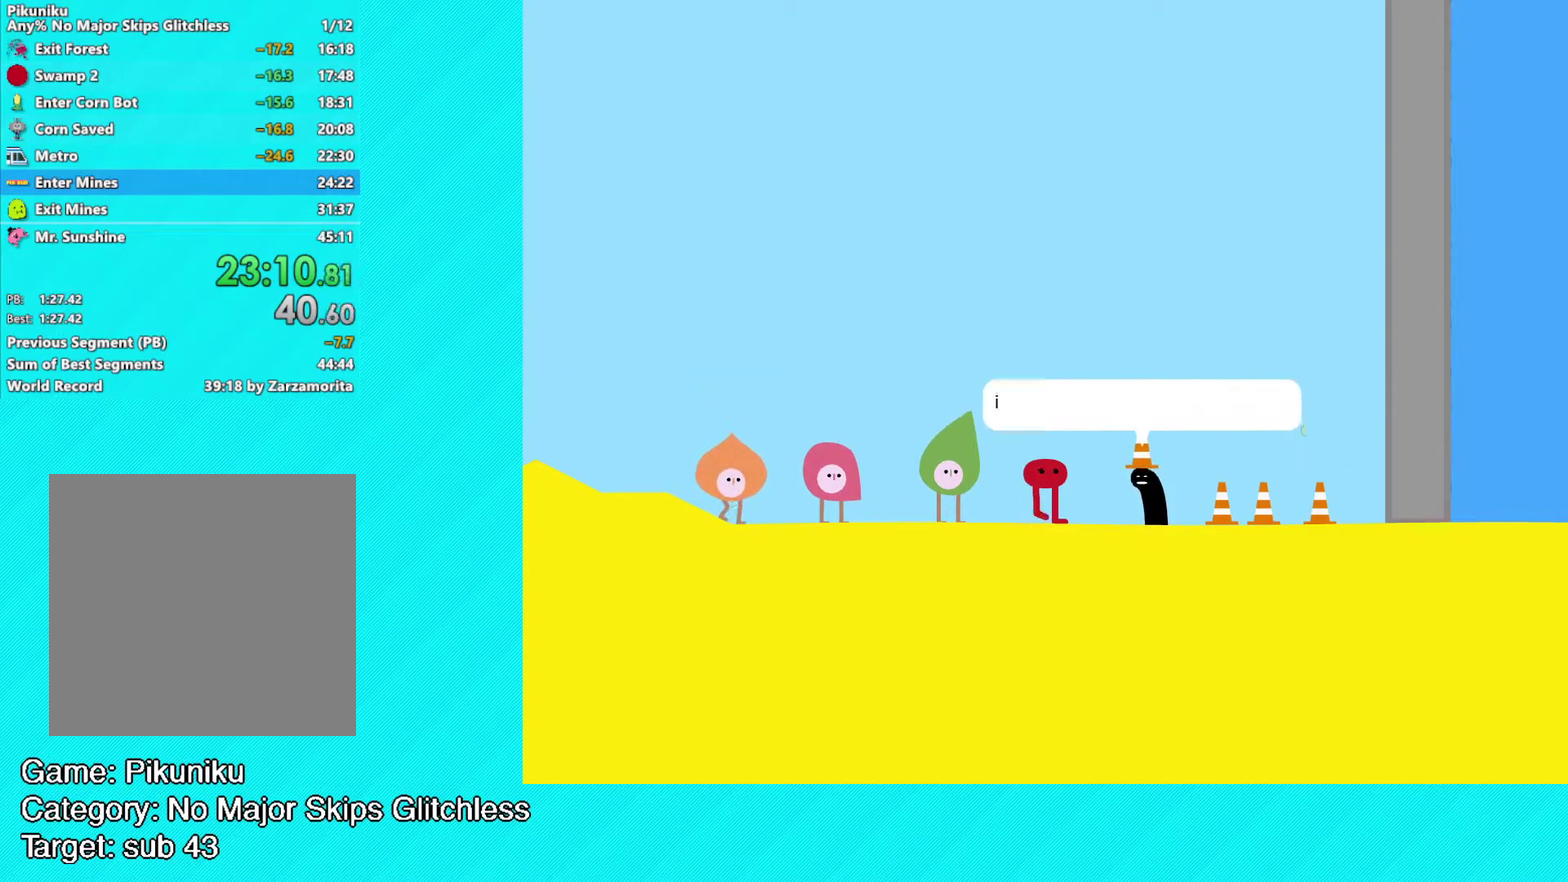
{"buttons": [], "left_stick": "center", "events": [[50, "Y", "down"], [133, "Y", "up"], [217, "Y", "down"], [283, "Y", "up"], [367, "Y", "down"], [450, "Y", "up"]]}
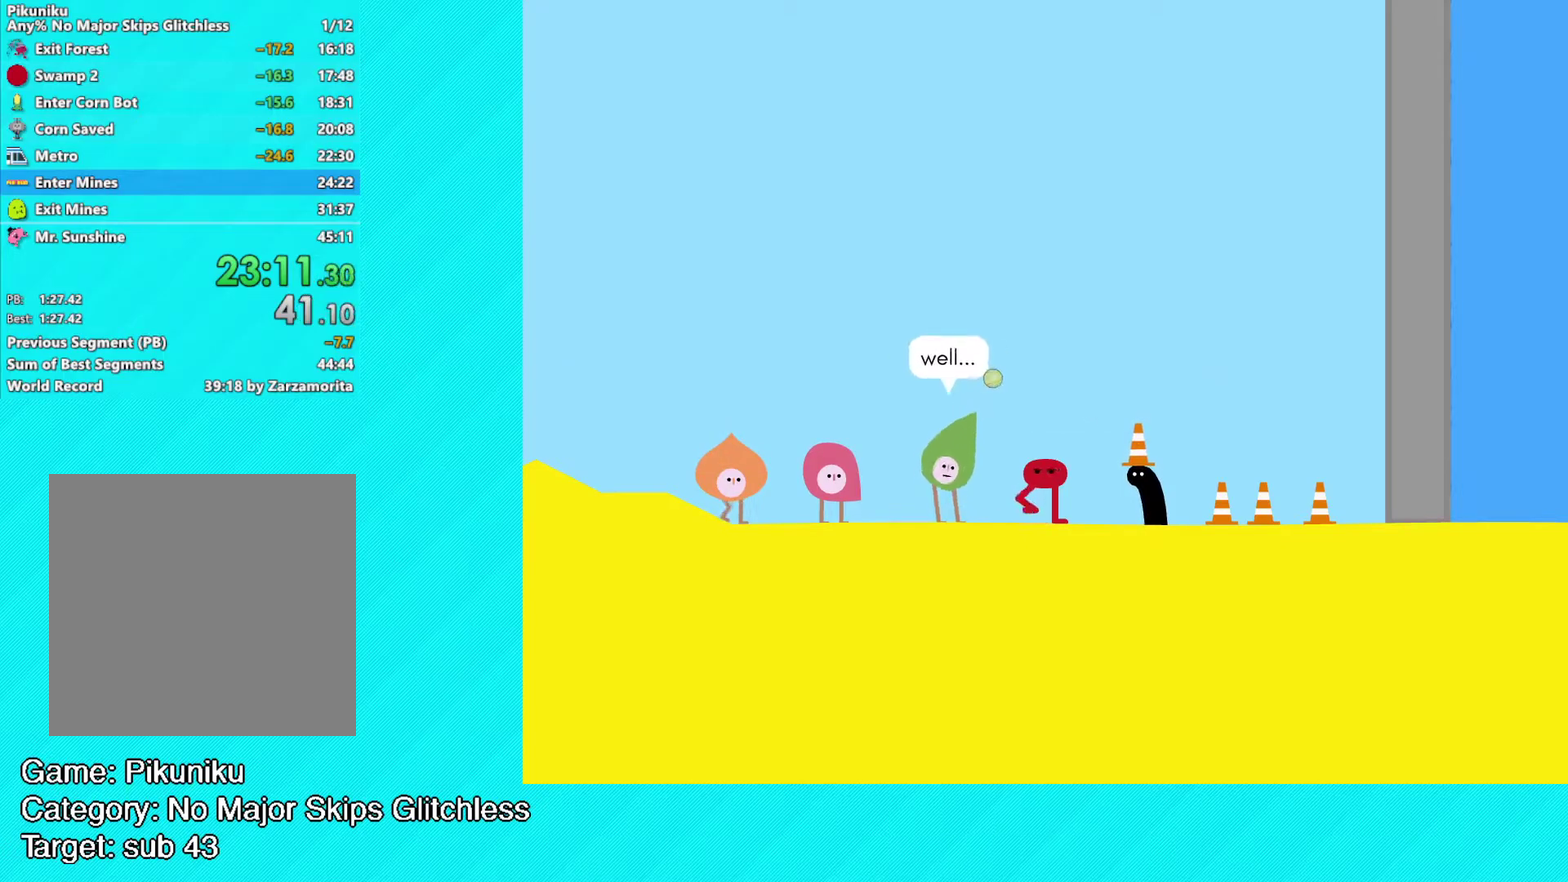
{"buttons": [], "left_stick": "center", "events": [[17, "Y", "down"], [83, "Y", "up"], [150, "Y", "down"], [217, "Y", "up"], [283, "Y", "down"], [367, "Y", "up"], [417, "Y", "down"], [500, "Y", "up"]]}
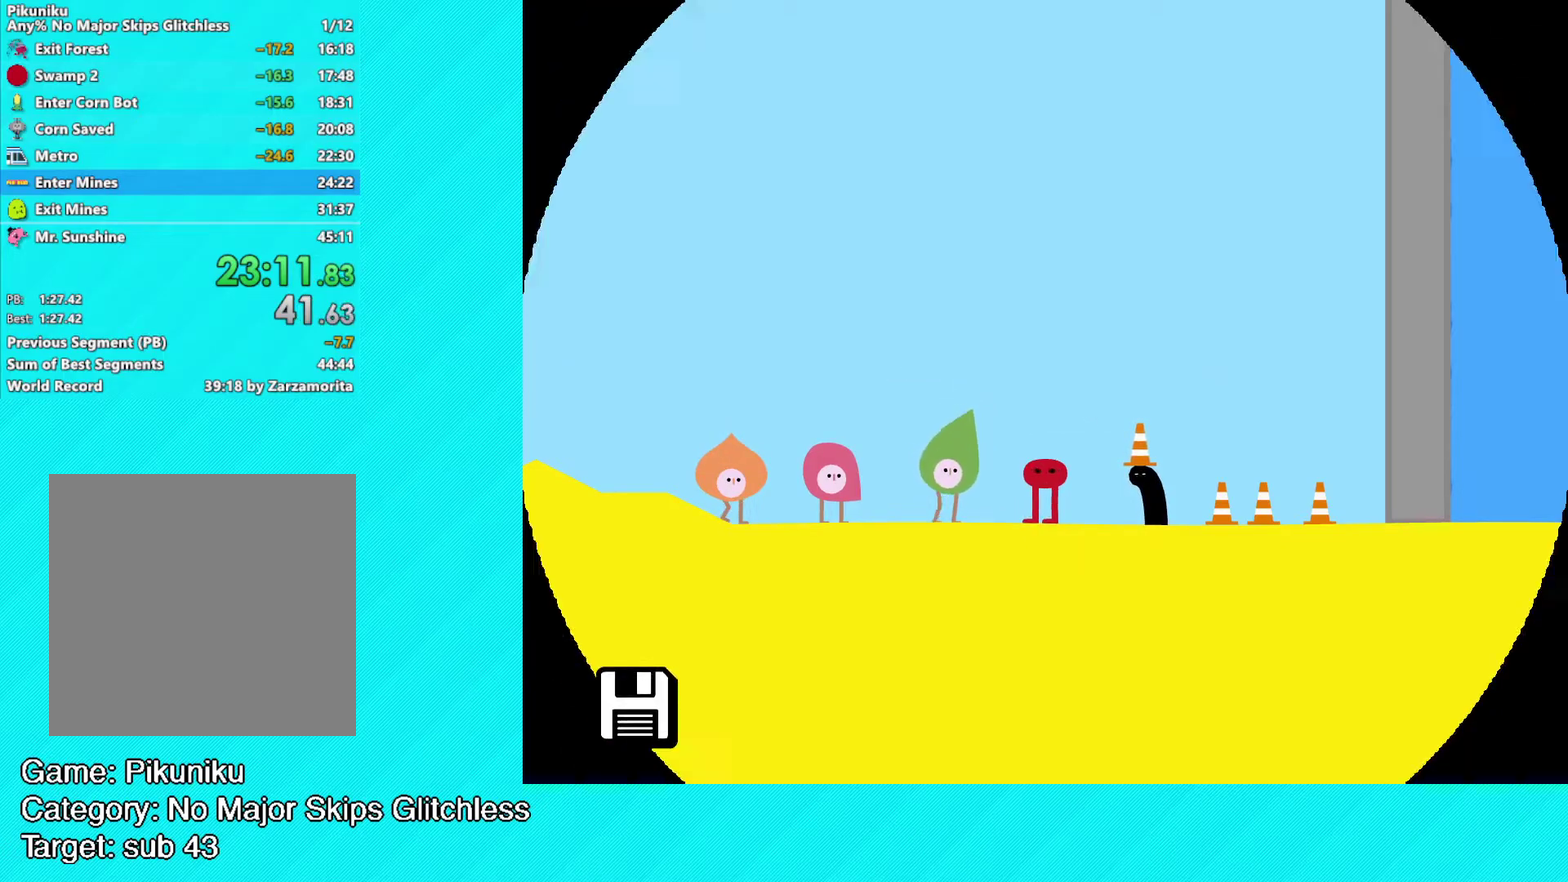
{"buttons": [], "left_stick": "center", "events": [[67, "Y", "down"], [150, "Y", "up"], [217, "Y", "down"], [283, "Y", "up"]]}
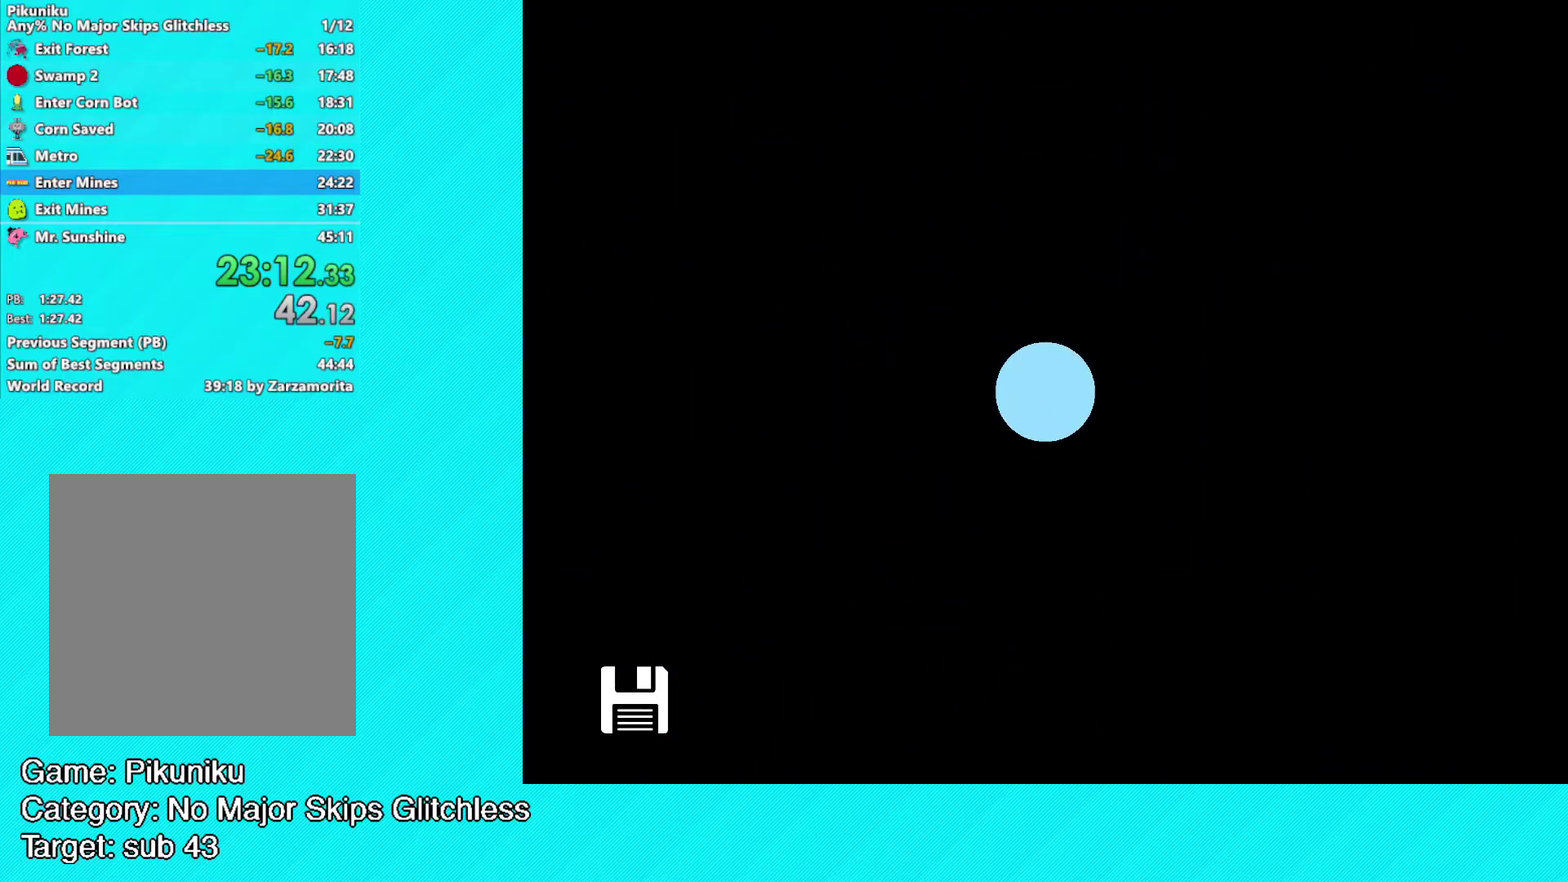
{"buttons": [], "left_stick": "center", "events": []}
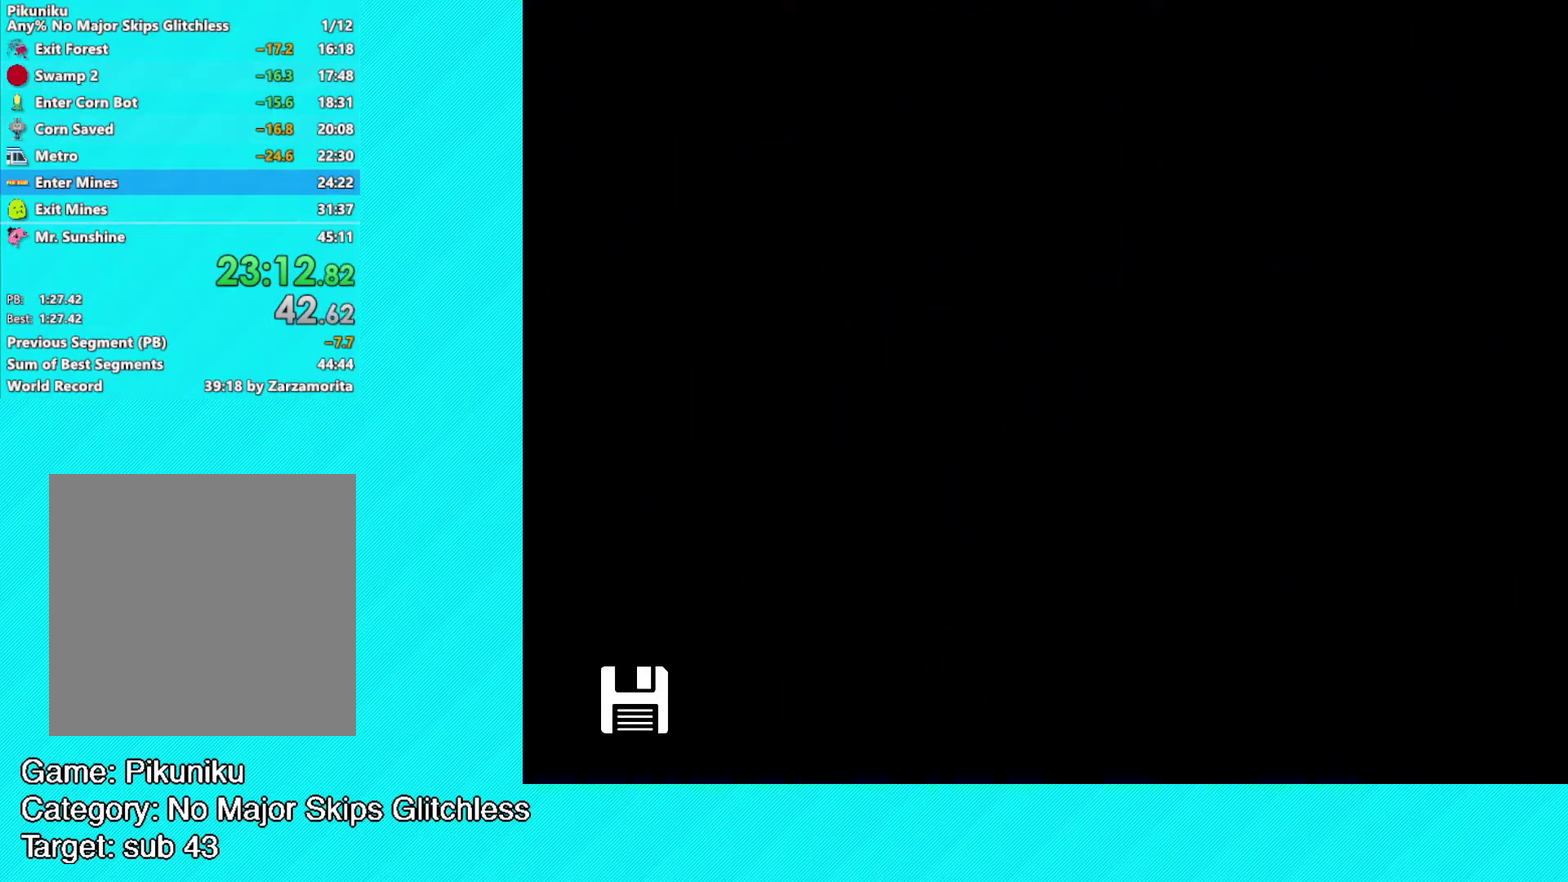
{"buttons": [], "left_stick": "center", "events": []}
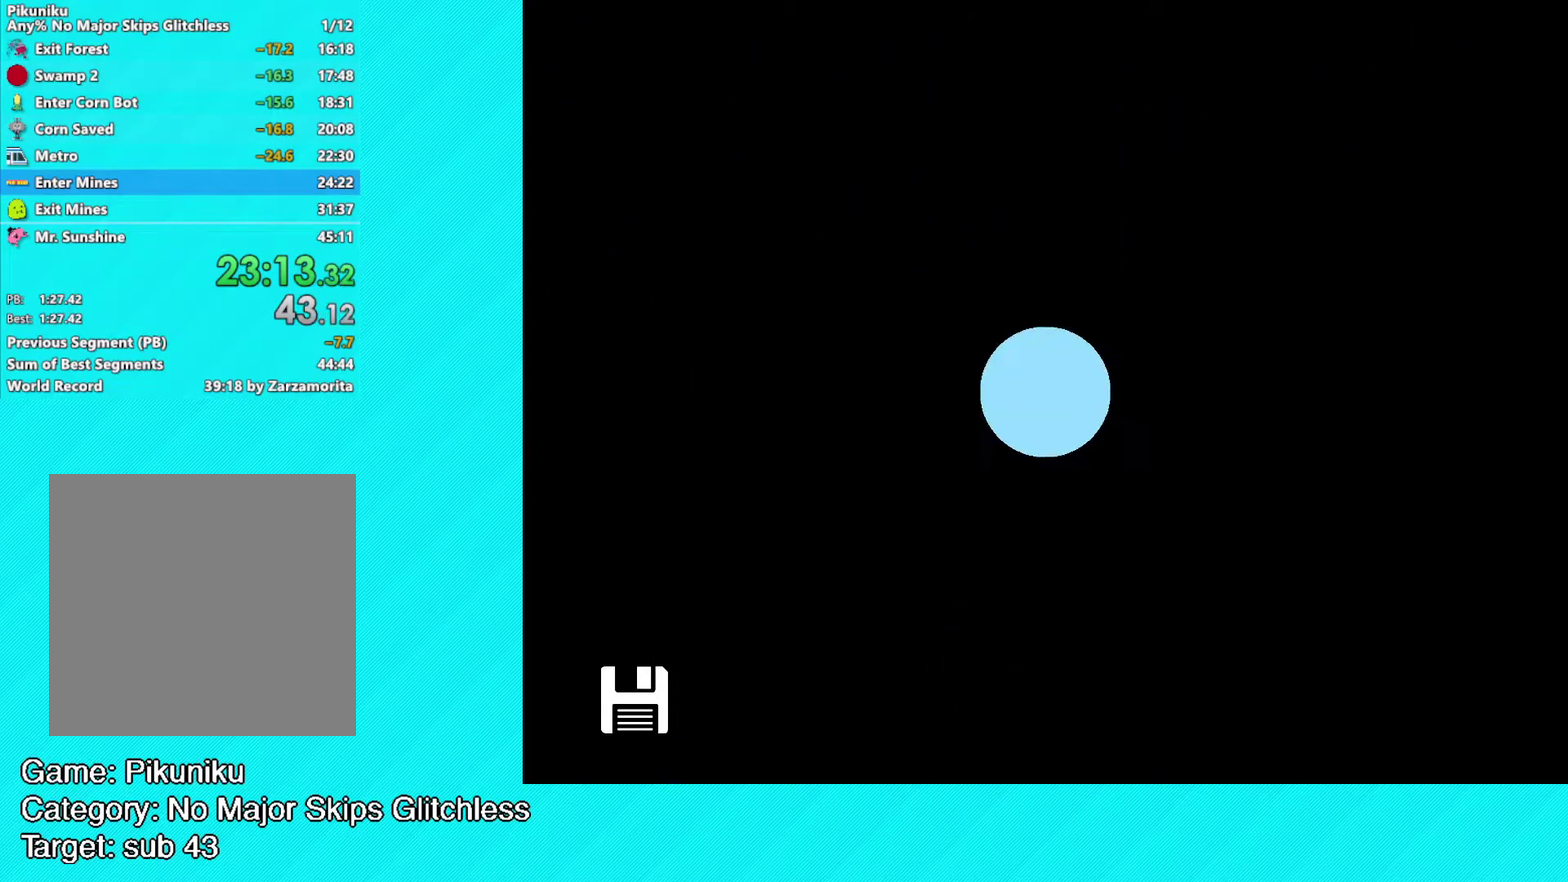
{"buttons": ["DPAD_DOWN"], "left_stick": "center", "events": [[300, "DPAD_DOWN", "down"], [383, "DPAD_DOWN", "up"], [450, "DPAD_DOWN", "down"]]}
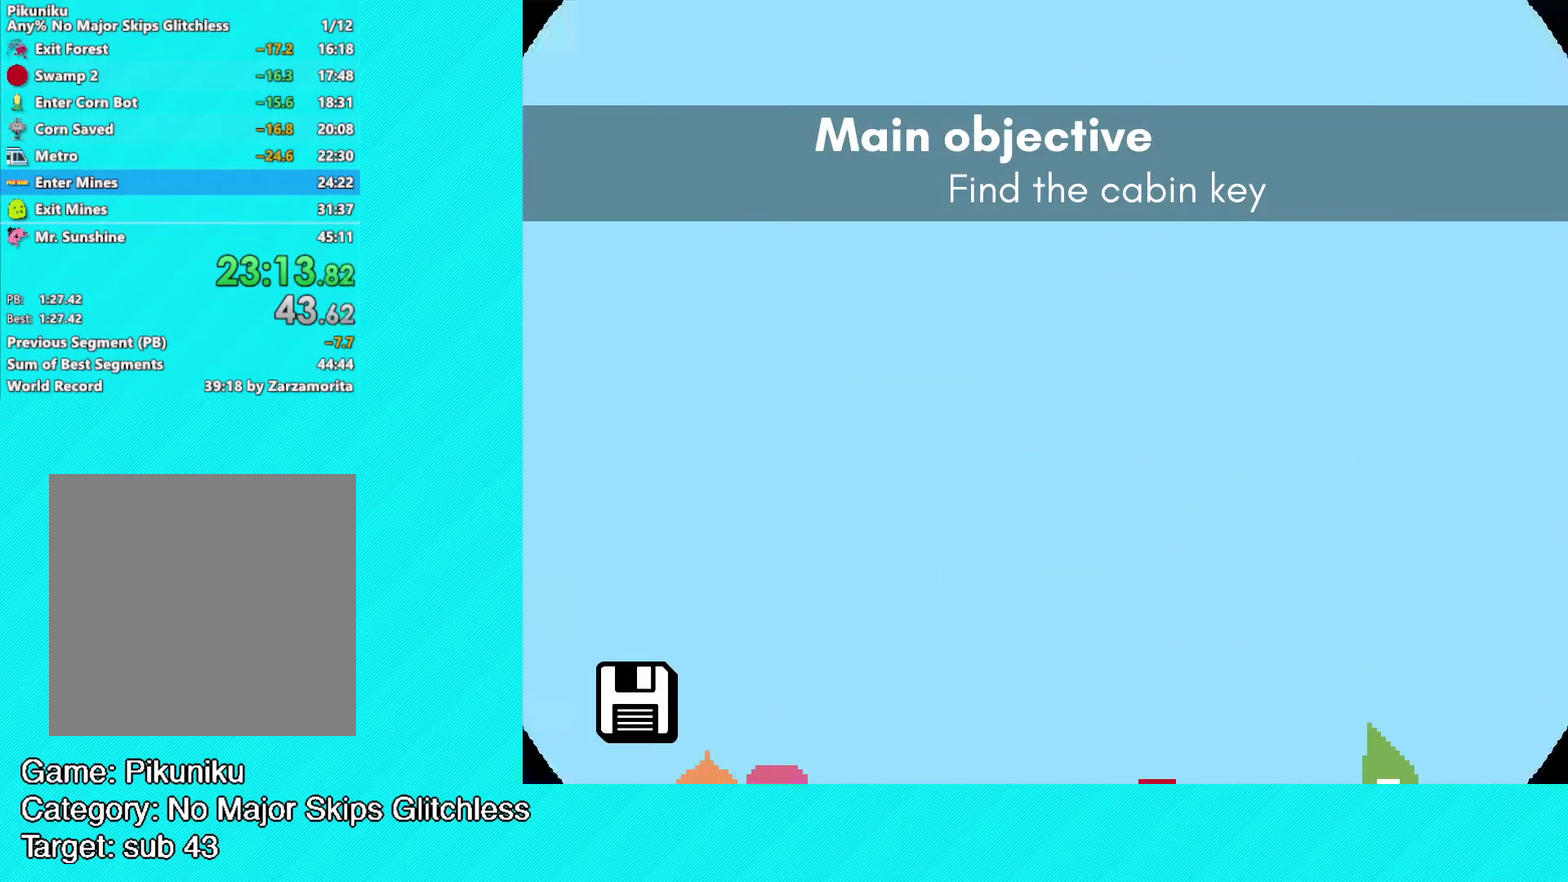
{"buttons": ["DPAD_DOWN"], "left_stick": "center", "events": [[67, "DPAD_DOWN", "up"], [117, "DPAD_DOWN", "down"], [217, "DPAD_DOWN", "up"], [283, "DPAD_DOWN", "down"], [383, "DPAD_DOWN", "up"], [417, "DPAD_RIGHT", "down"], [483, "DPAD_DOWN", "down"], [500, "DPAD_RIGHT", "up"]]}
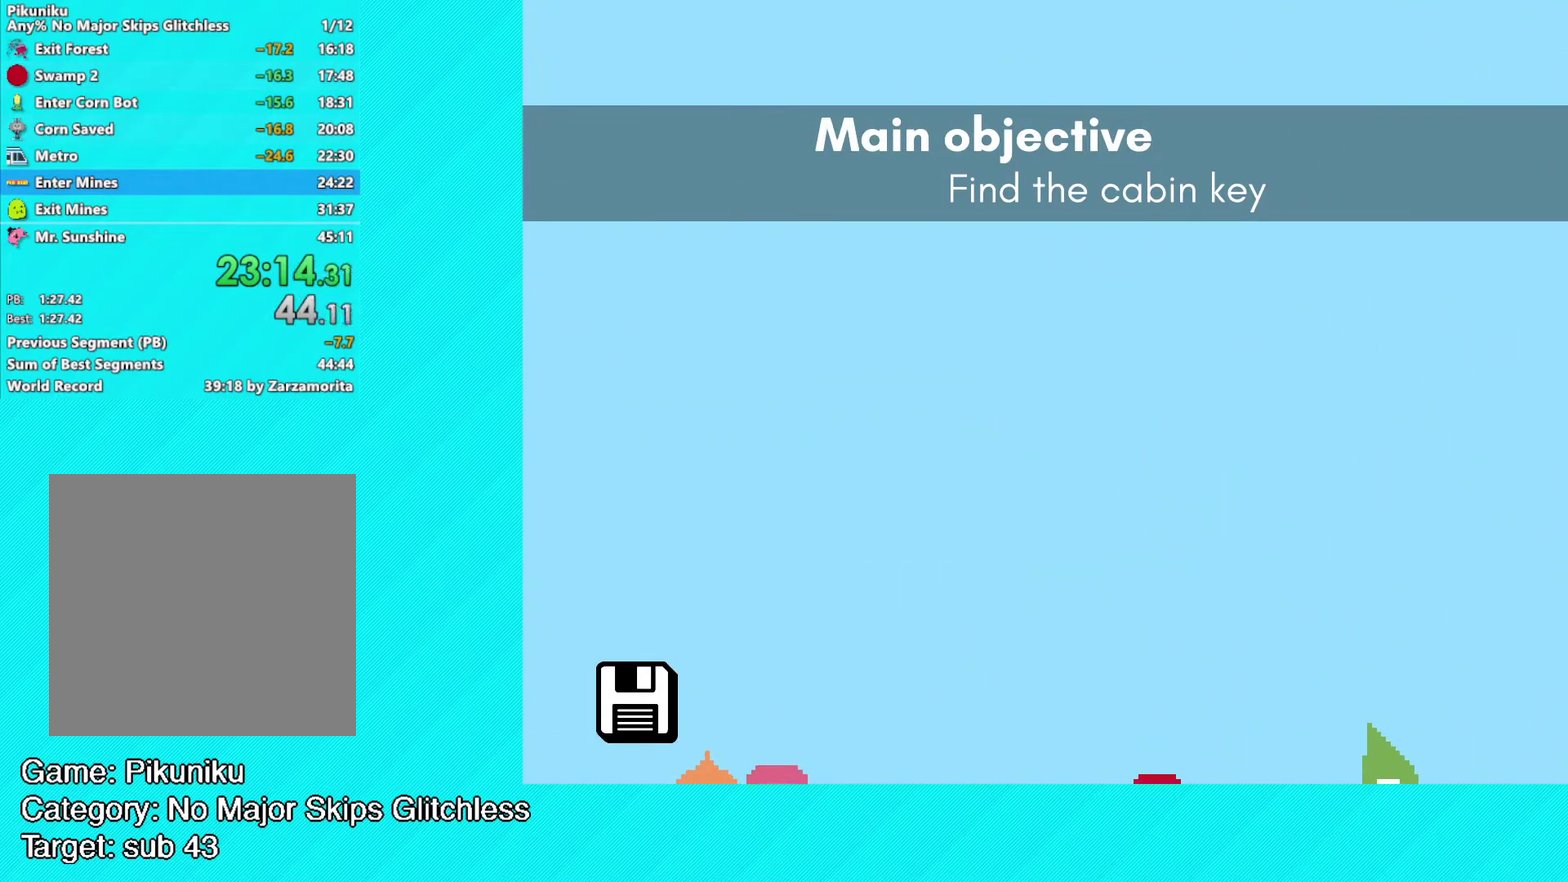
{"buttons": ["DPAD_DOWN"], "left_stick": "center", "events": [[117, "DPAD_DOWN", "up"], [133, "DPAD_RIGHT", "down"], [200, "DPAD_RIGHT", "up"], [217, "DPAD_DOWN", "down"], [317, "DPAD_DOWN", "up"], [400, "DPAD_DOWN", "down"]]}
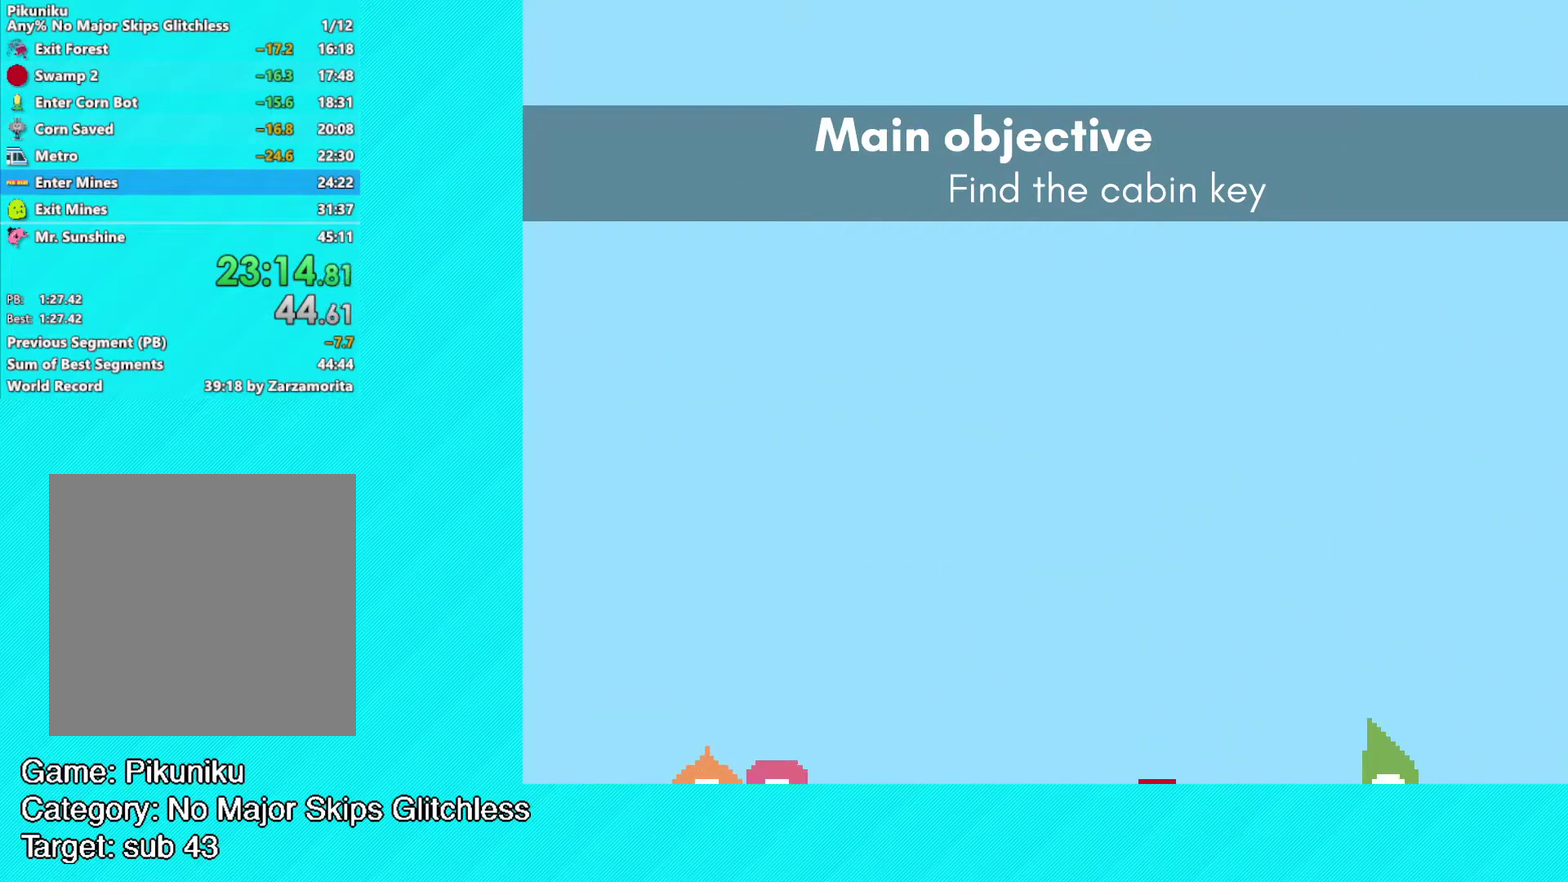
{"buttons": [], "left_stick": "center", "events": [[17, "DPAD_DOWN", "up"], [83, "DPAD_DOWN", "down"], [167, "DPAD_DOWN", "up"], [250, "DPAD_DOWN", "down"], [333, "DPAD_DOWN", "up"], [417, "DPAD_DOWN", "down"], [500, "DPAD_DOWN", "up"]]}
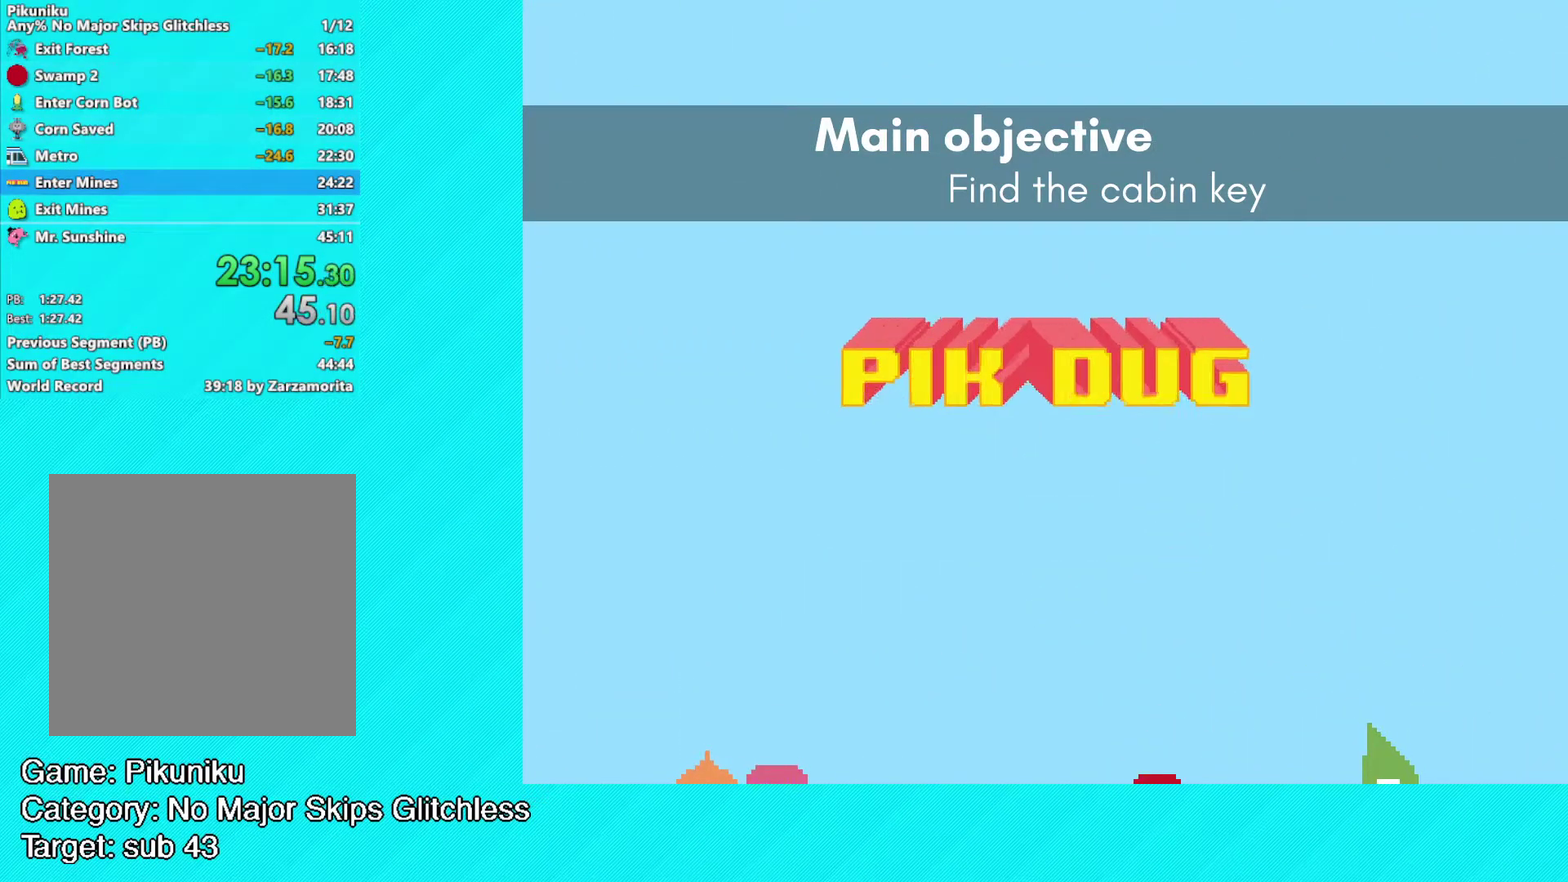
{"buttons": [], "left_stick": "center", "events": [[67, "DPAD_DOWN", "down"], [150, "DPAD_DOWN", "up"], [400, "A", "down"], [433, "X", "down"], [500, "A", "up"], [500, "X", "up"]]}